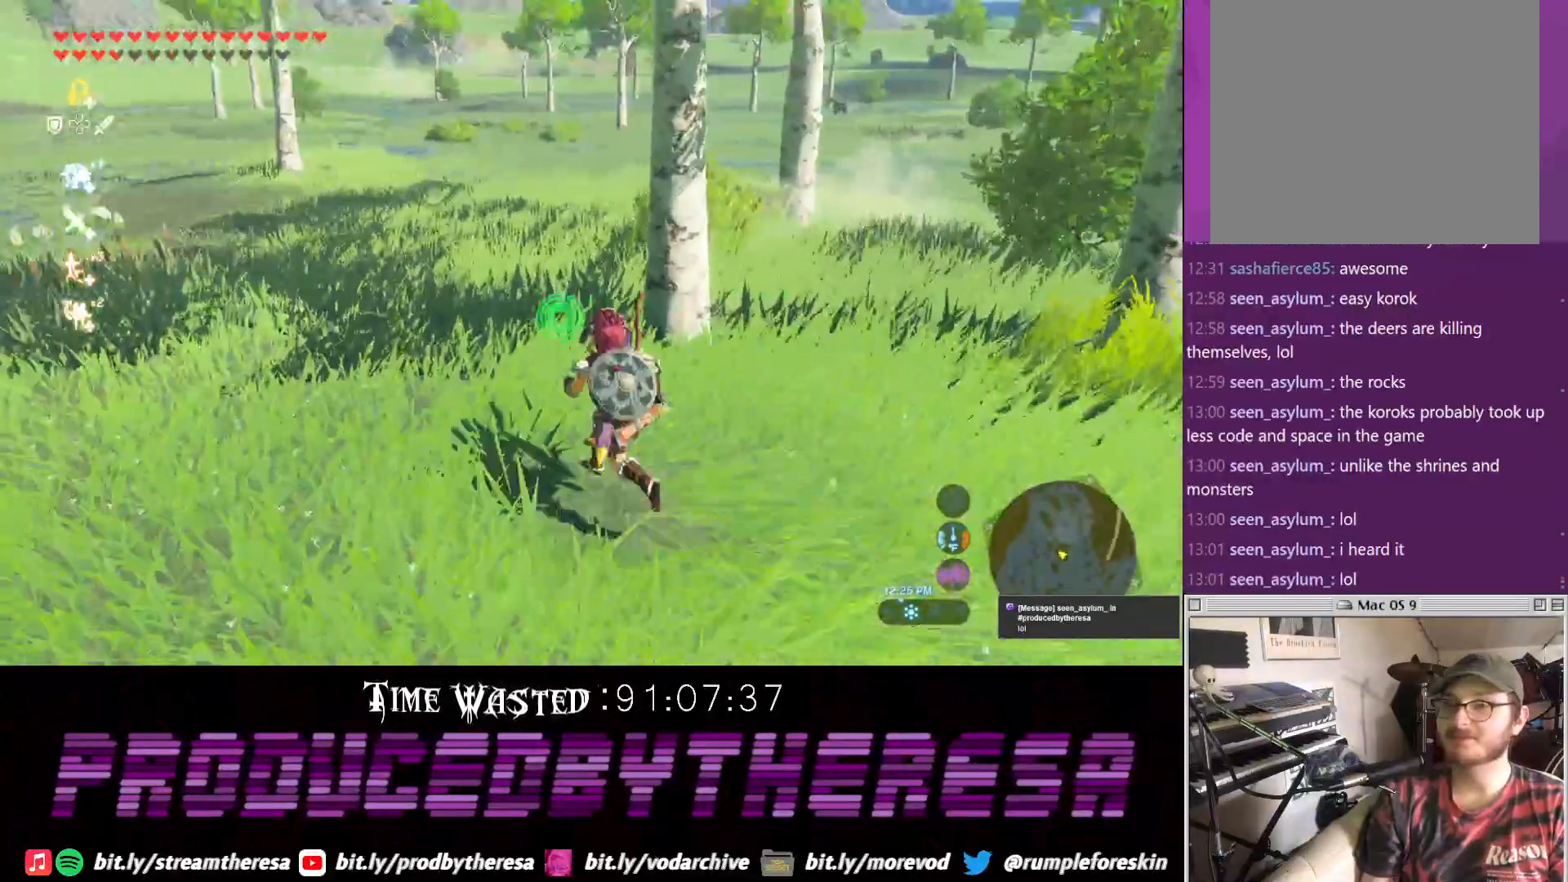
Gameplay with a controller (PlayStation layout); each line is a JSON object with the inputs held at the frame after it. "events" lists button and stick changes between this image and that frame as [ms after this image, input, new state], when the widget could be followed in between. Not read: CROSS TRIANGLE.
{"buttons": [], "left_stick": "center", "right_stick": "center", "events": []}
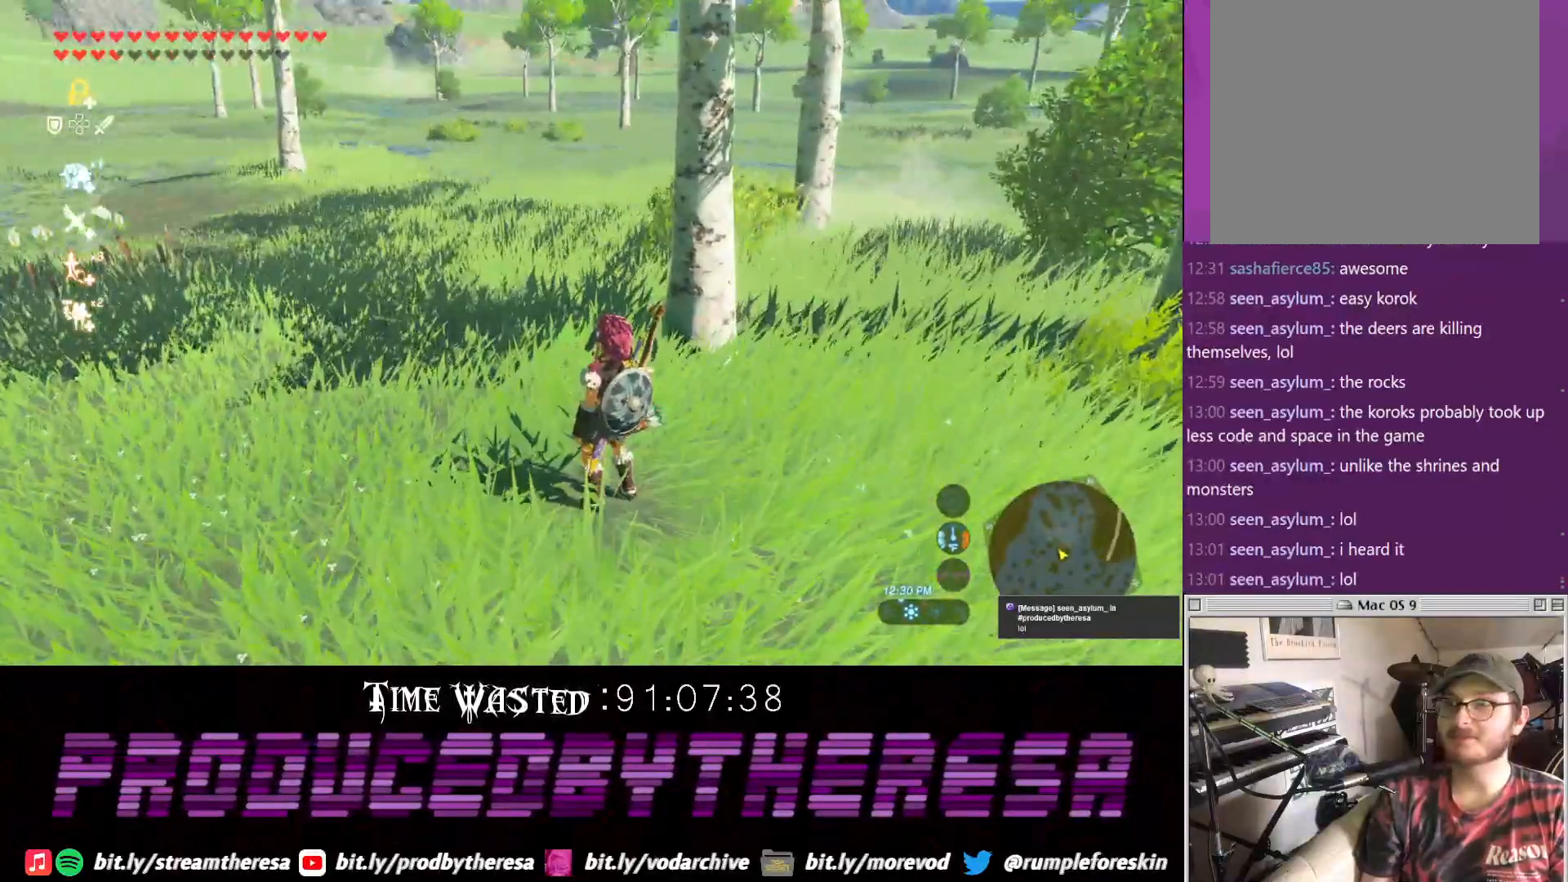
{"buttons": [], "left_stick": "center", "right_stick": "center", "events": []}
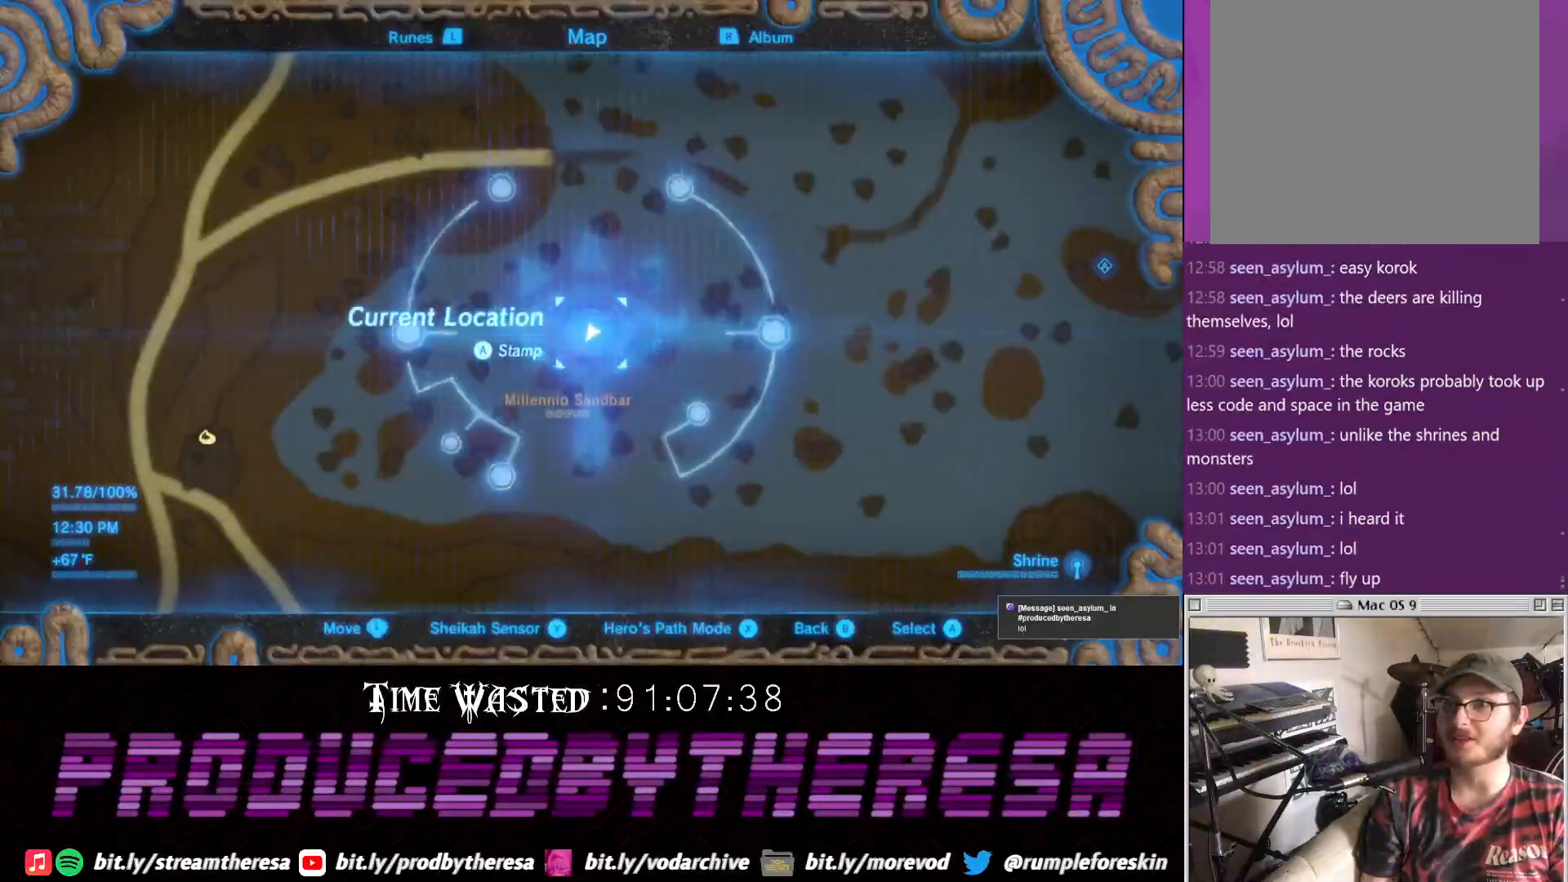
{"buttons": [], "left_stick": "center", "right_stick": "center", "events": []}
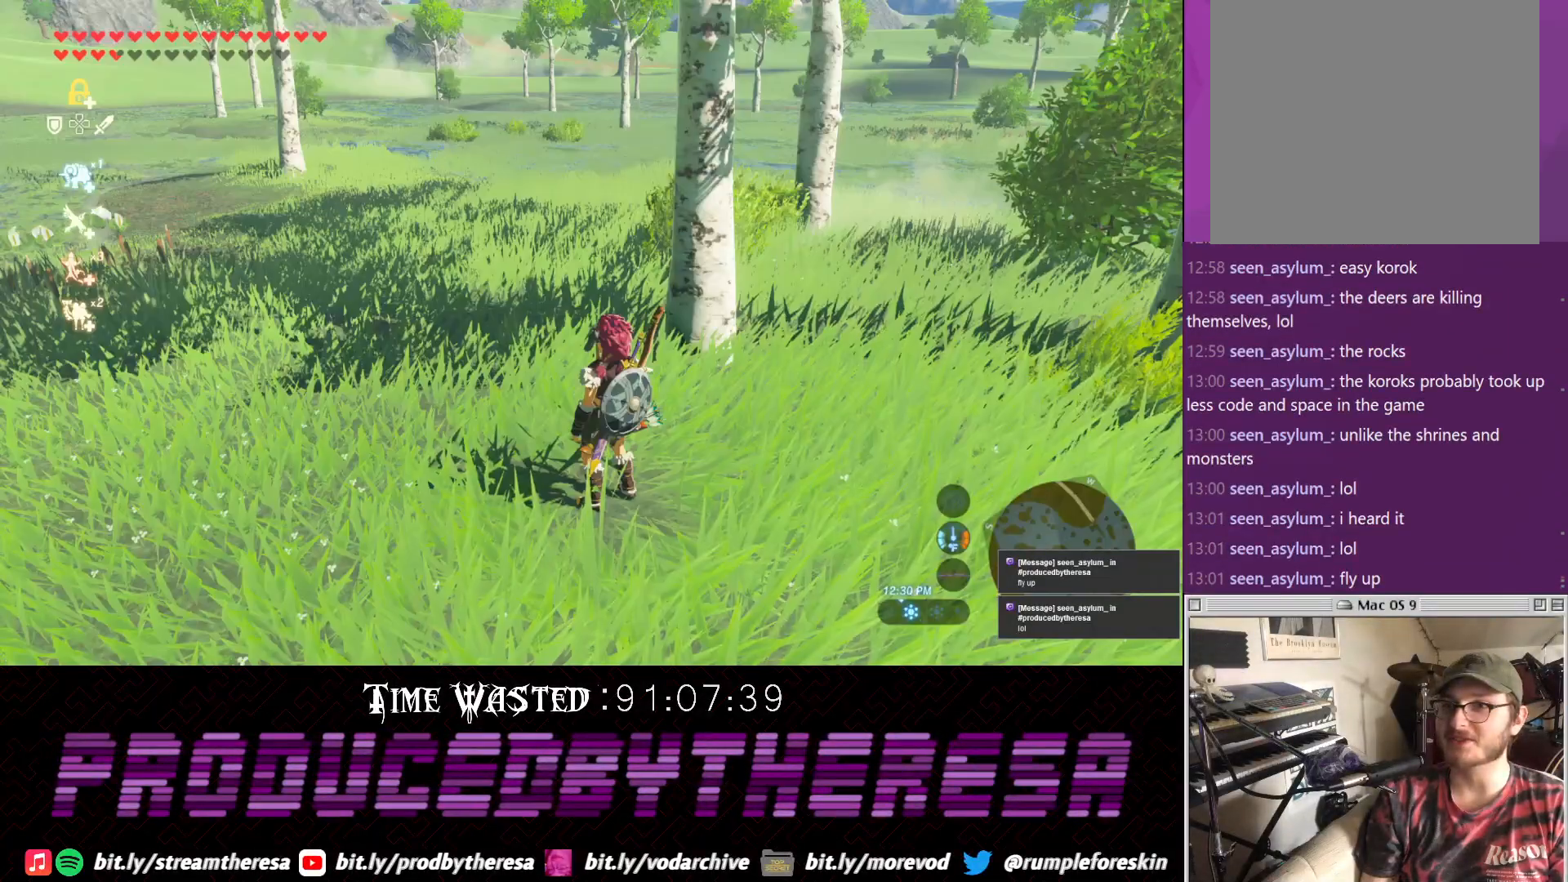
{"buttons": [], "left_stick": "center", "right_stick": "center", "events": []}
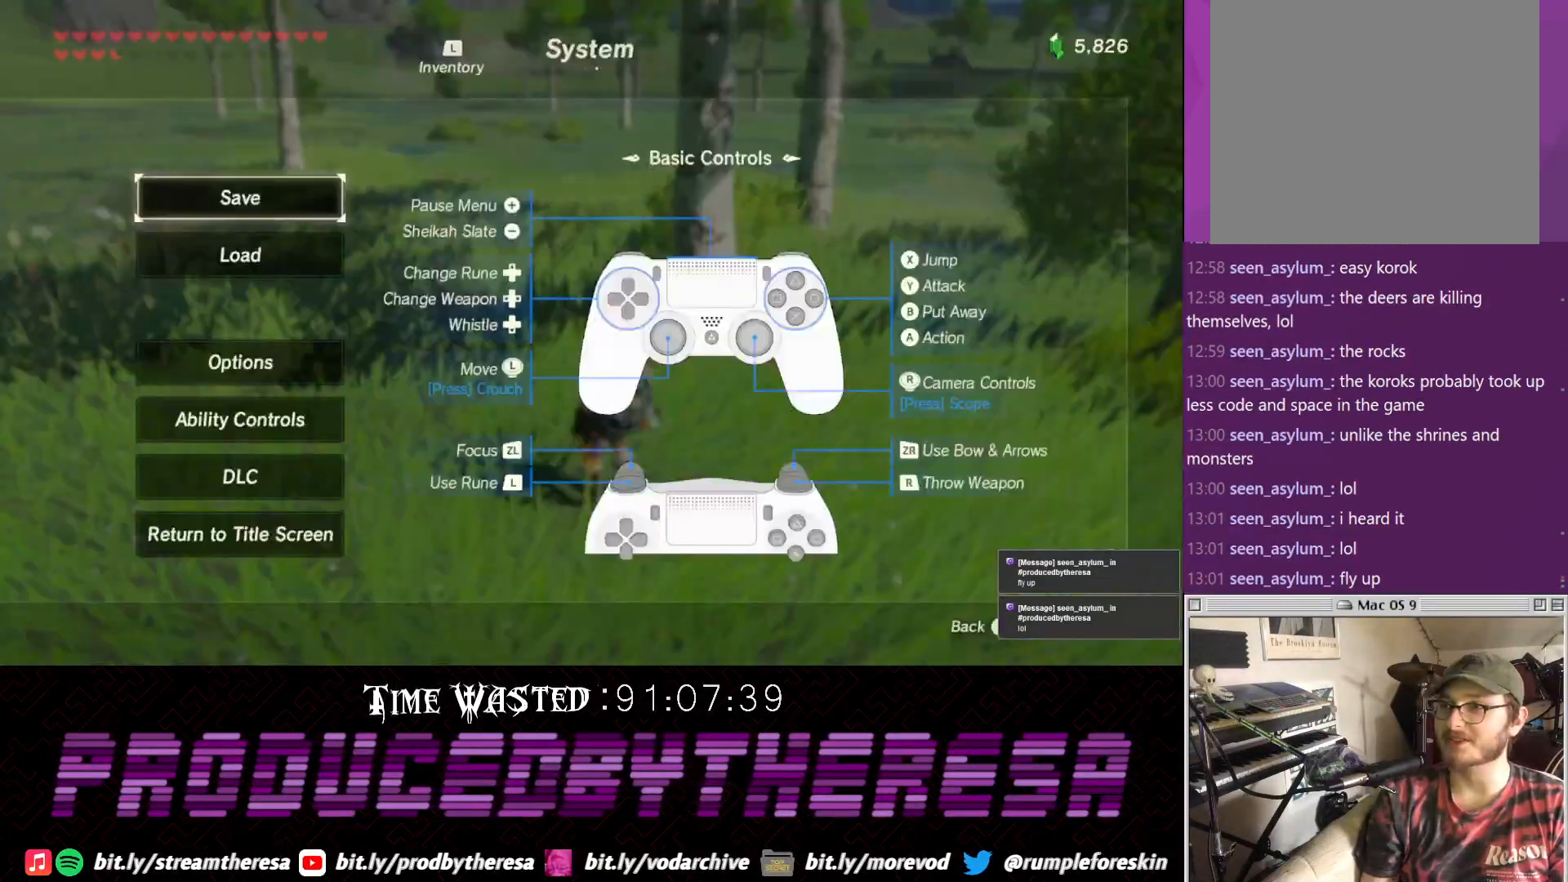
{"buttons": [], "left_stick": "center", "right_stick": "center", "events": []}
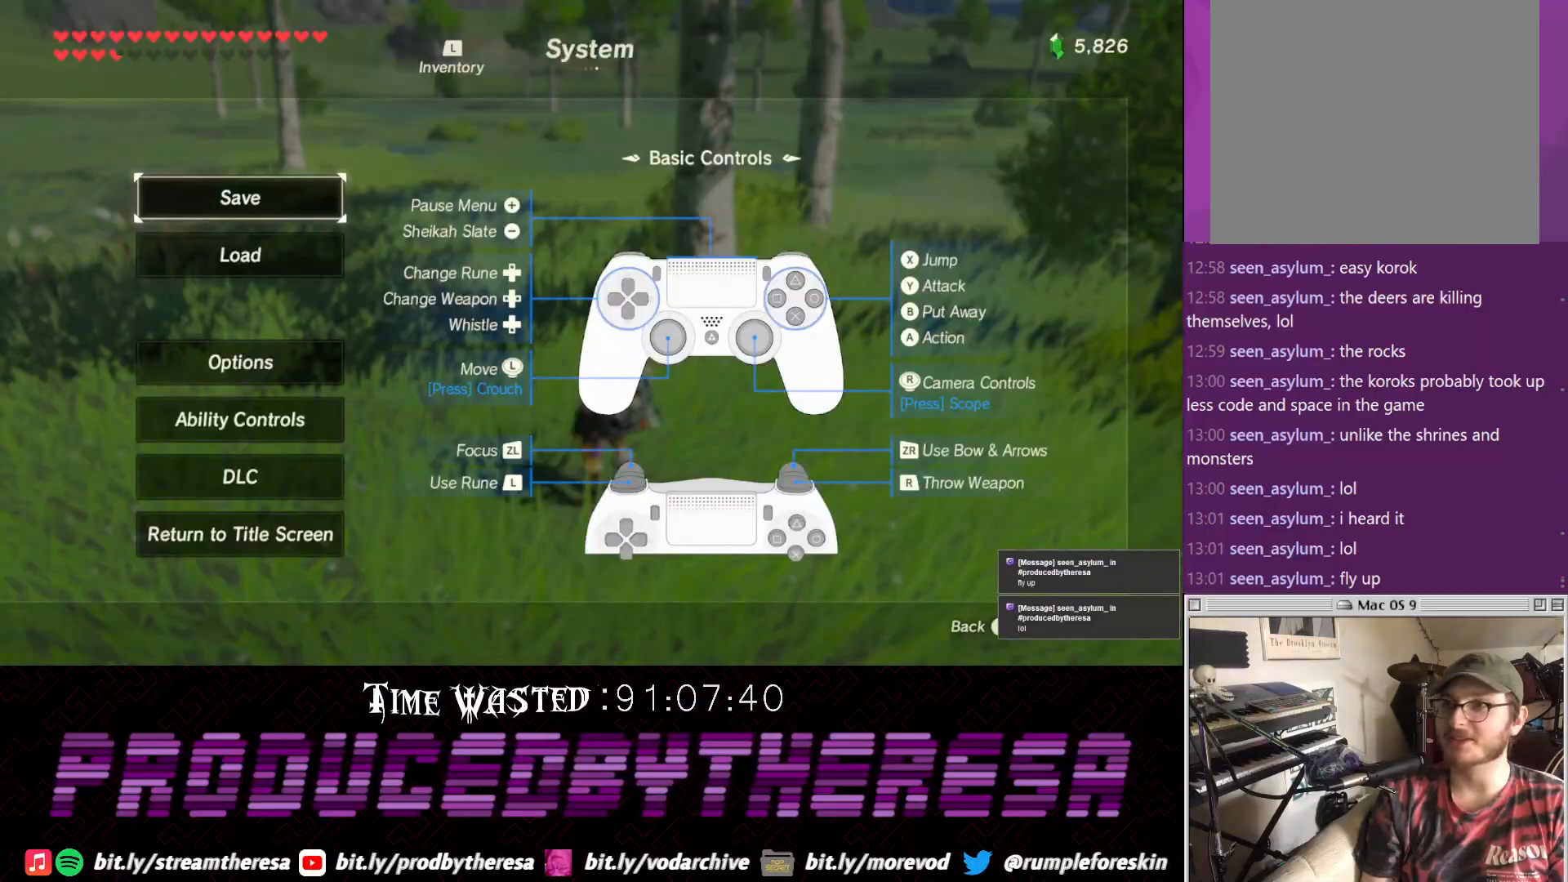
{"buttons": [], "left_stick": "center", "right_stick": "center", "events": []}
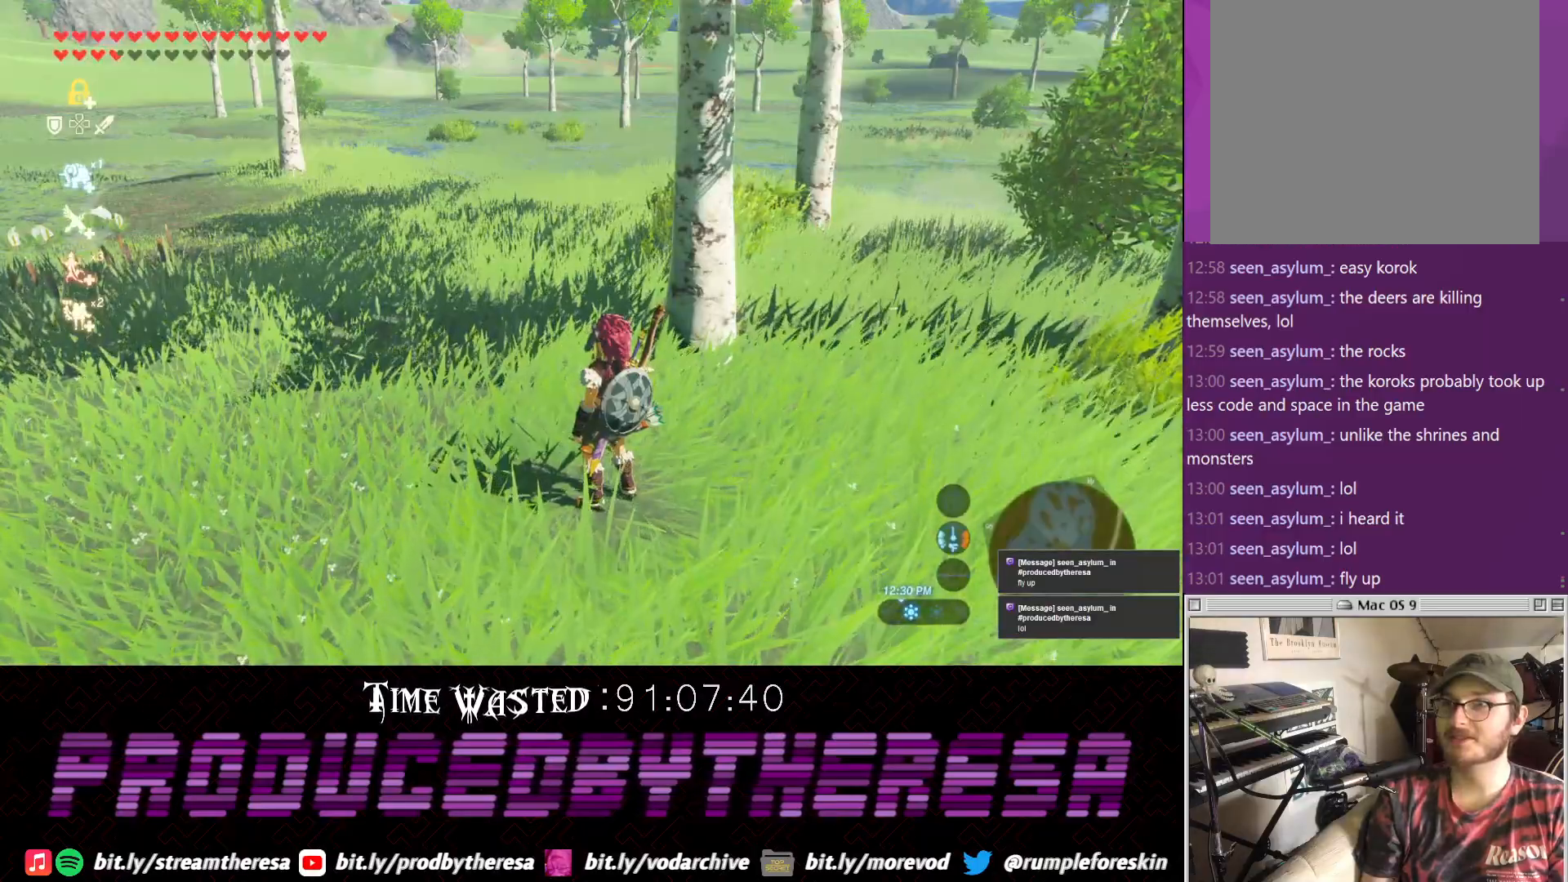
{"buttons": [], "left_stick": "center", "right_stick": "center", "events": []}
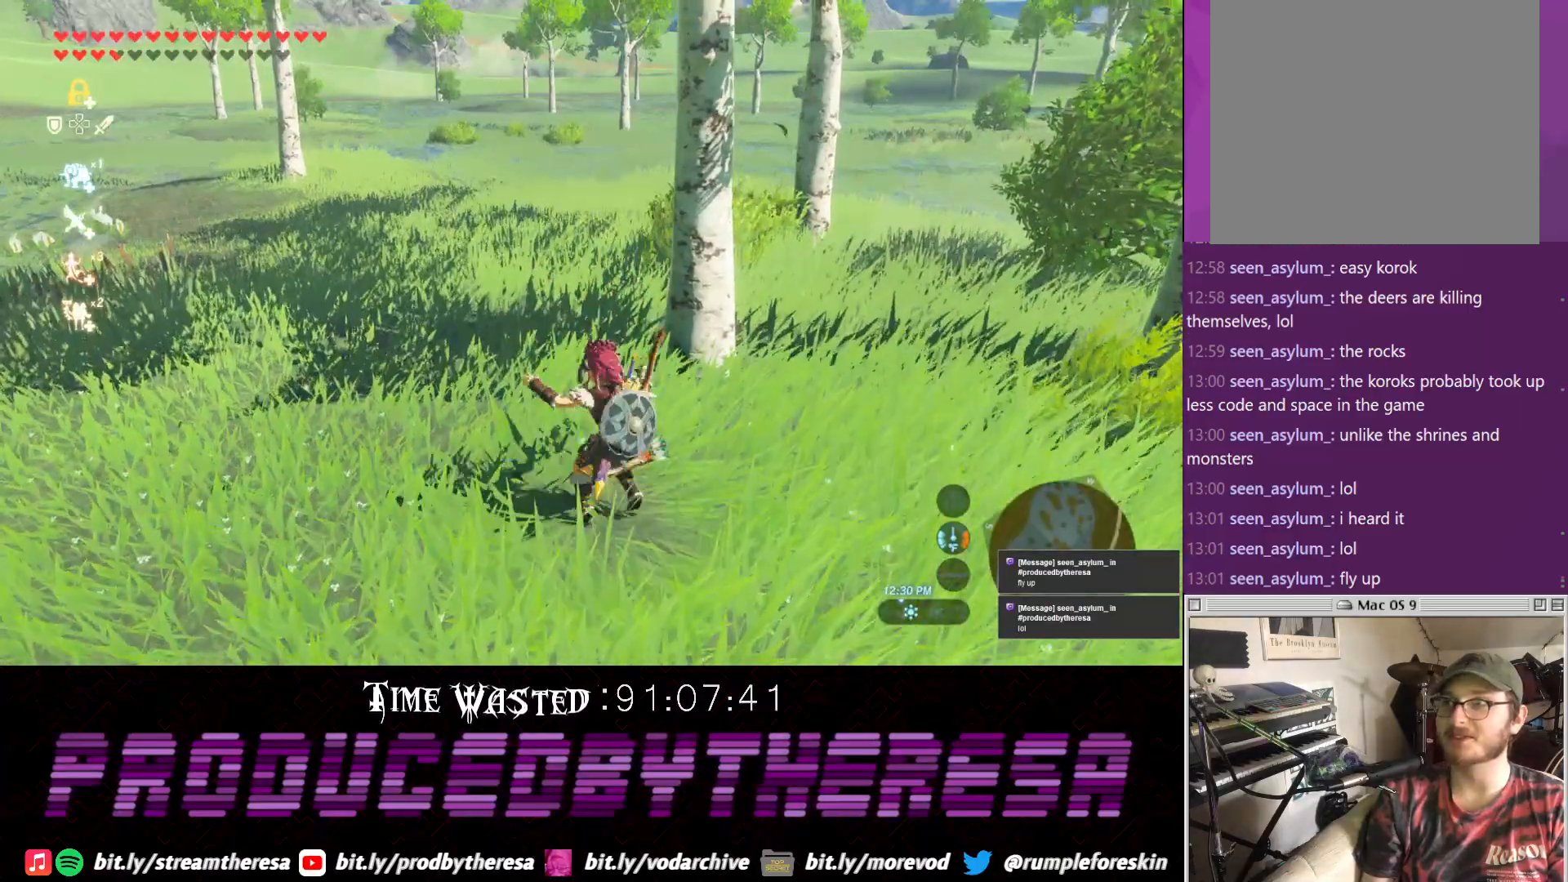
{"buttons": [], "left_stick": "center", "right_stick": "center", "events": []}
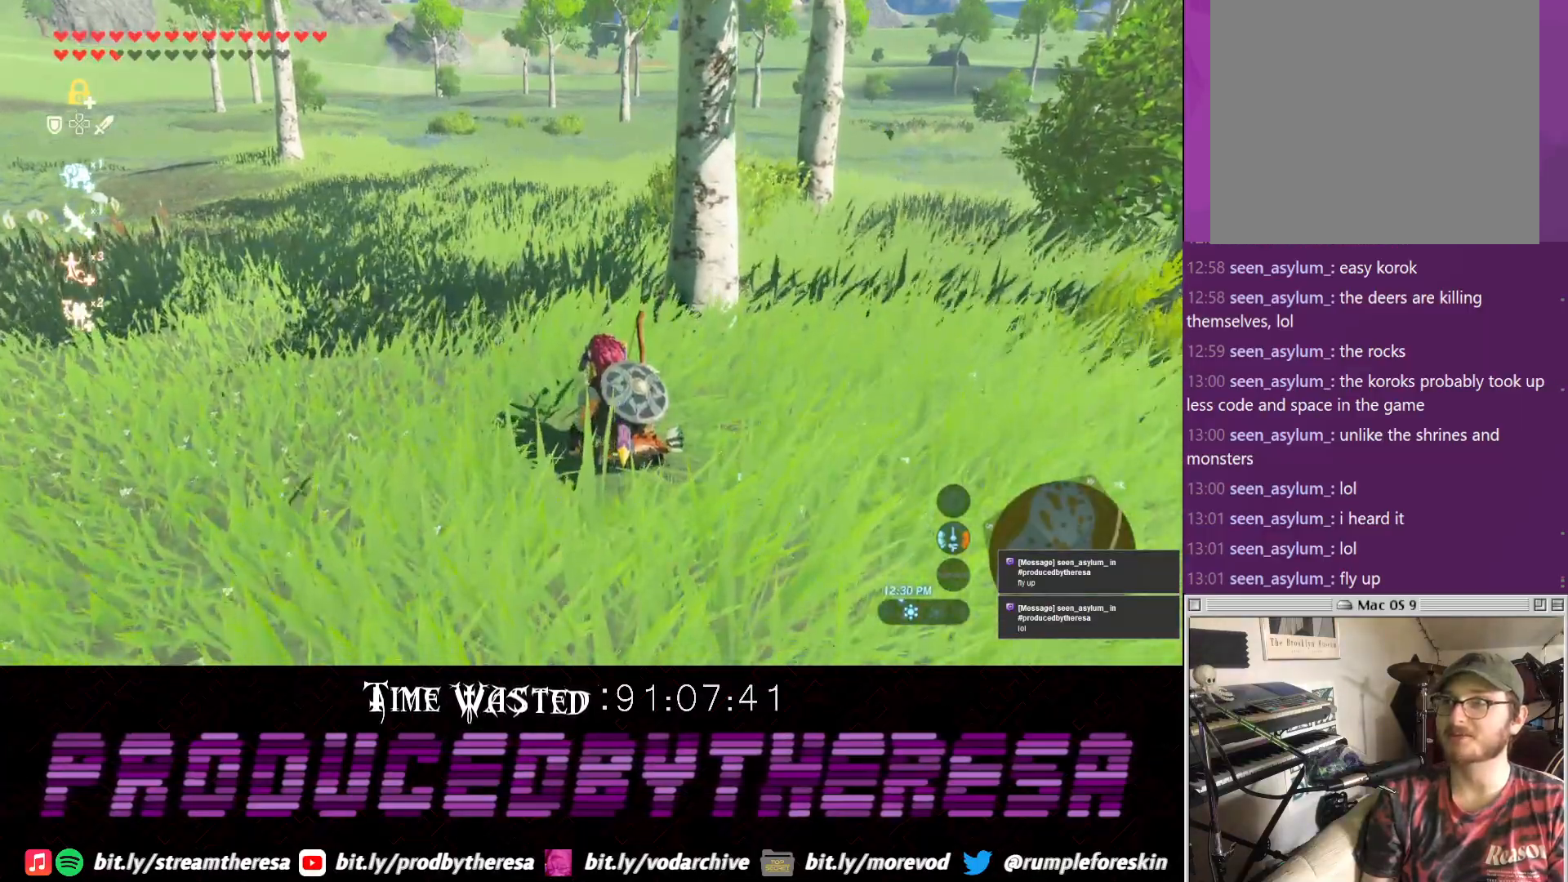
{"buttons": [], "left_stick": "center", "right_stick": "center", "events": []}
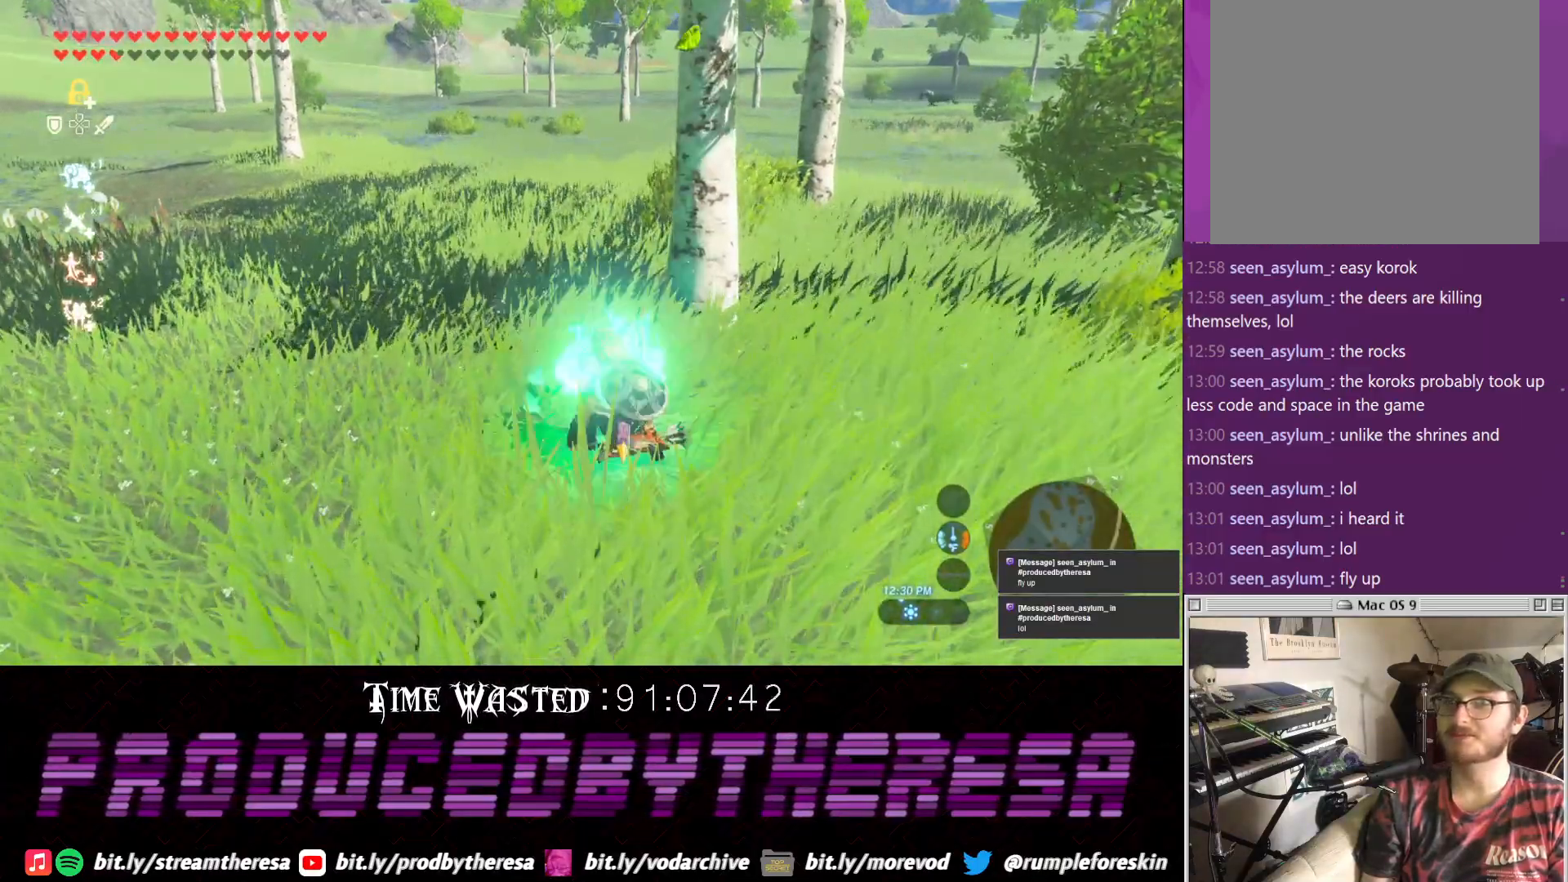
{"buttons": [], "left_stick": "center", "right_stick": "up", "events": [[400, "right_stick", "up-left"], [467, "right_stick", "up"]]}
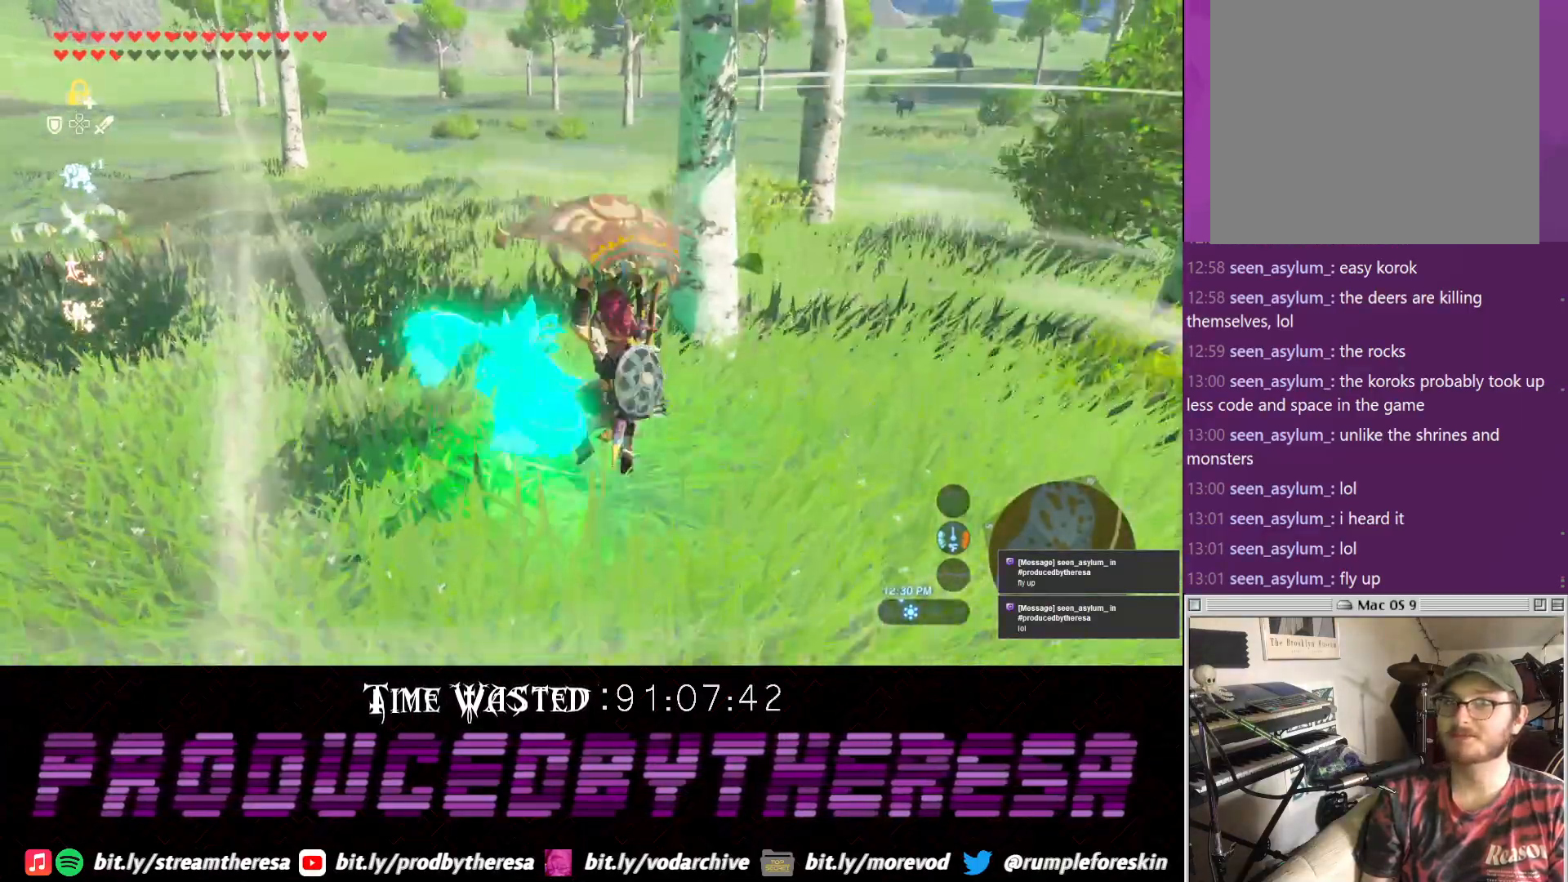
{"buttons": [], "left_stick": "center", "right_stick": "up", "events": []}
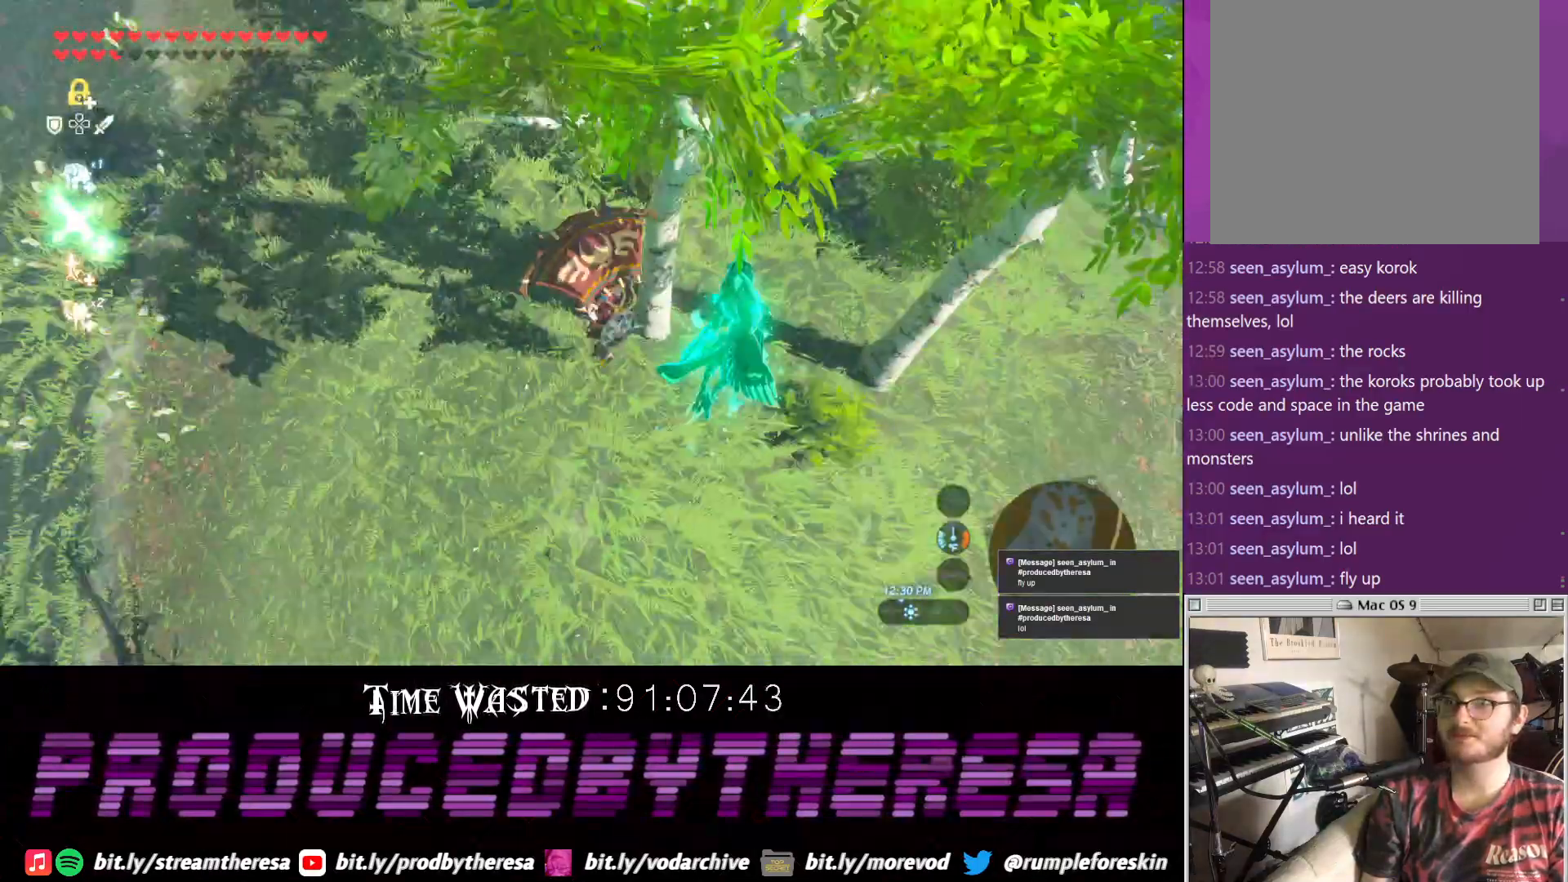
{"buttons": [], "left_stick": "center", "right_stick": "center", "events": [[417, "right_stick", "center"]]}
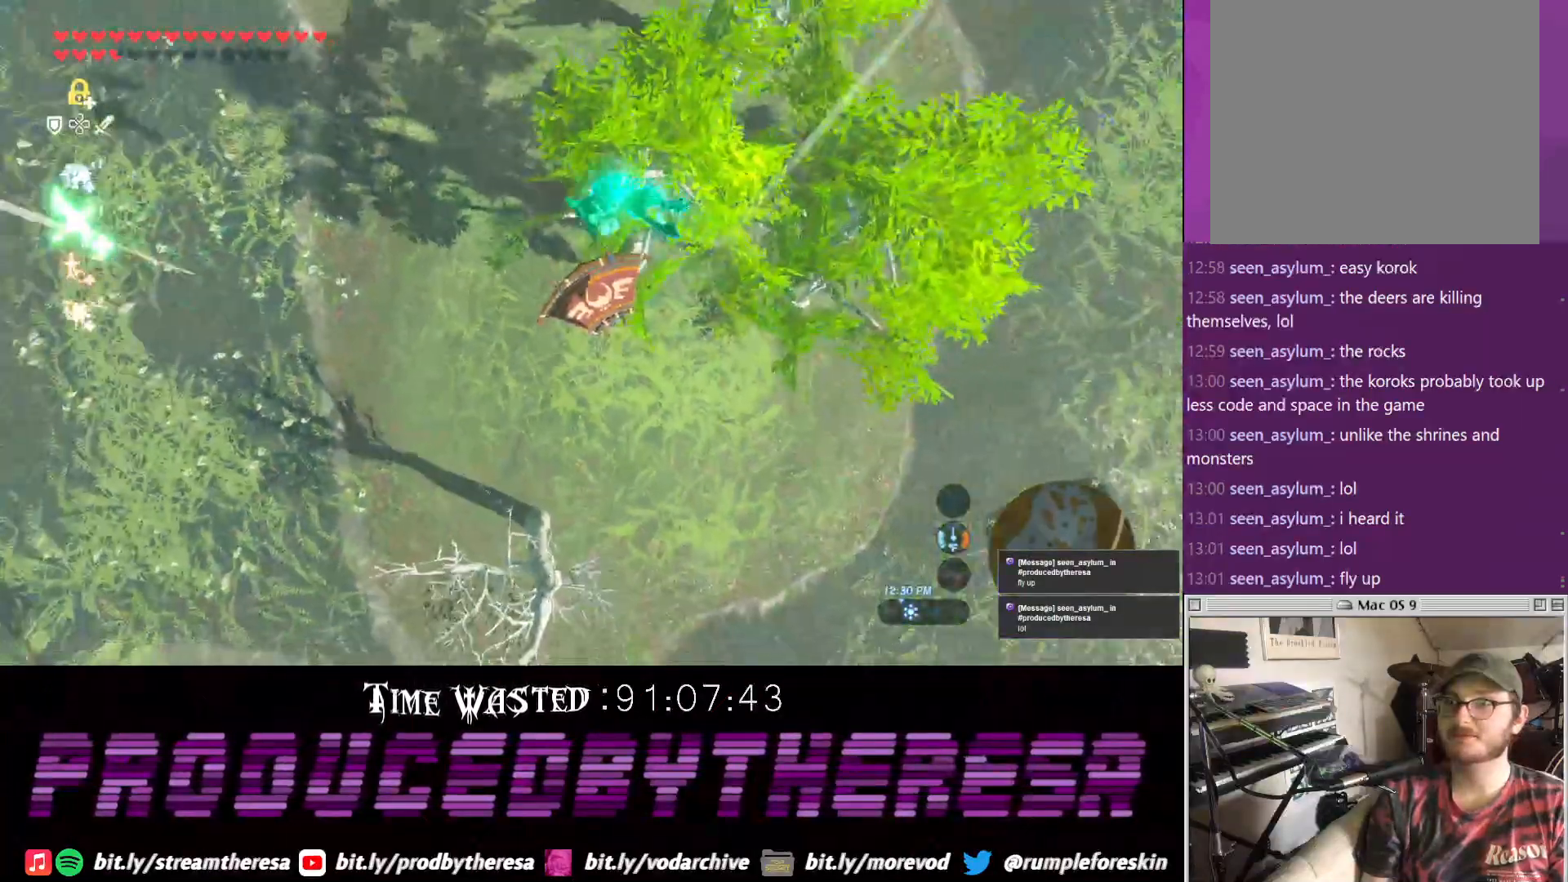
{"buttons": [], "left_stick": "left", "right_stick": "center", "events": [[300, "left_stick", "left"]]}
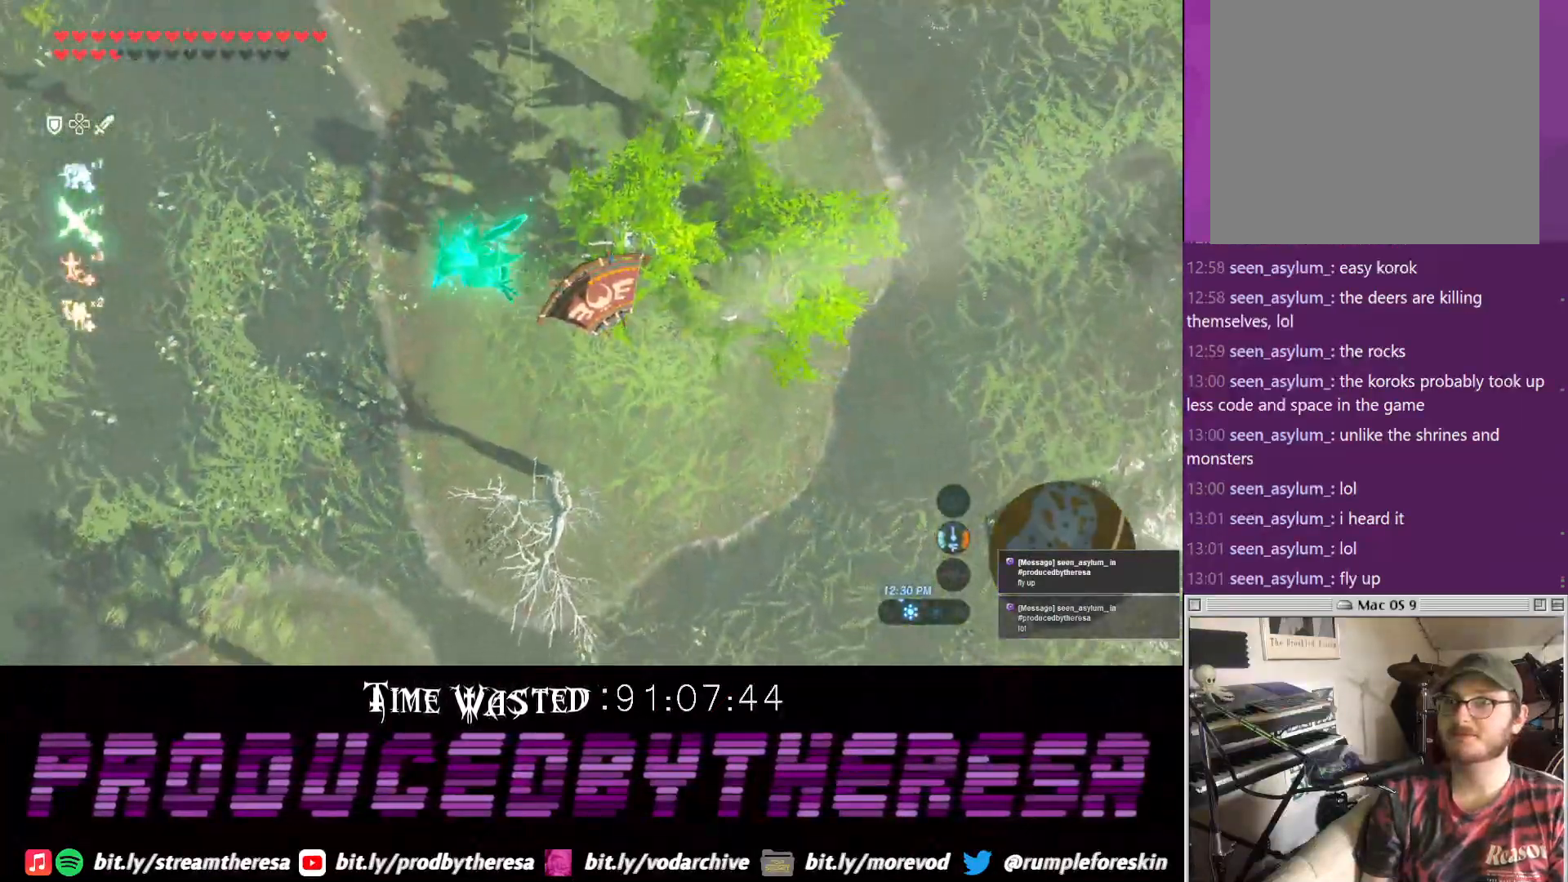
{"buttons": [], "left_stick": "center", "right_stick": "center", "events": [[133, "left_stick", "down-left"], [317, "left_stick", "center"]]}
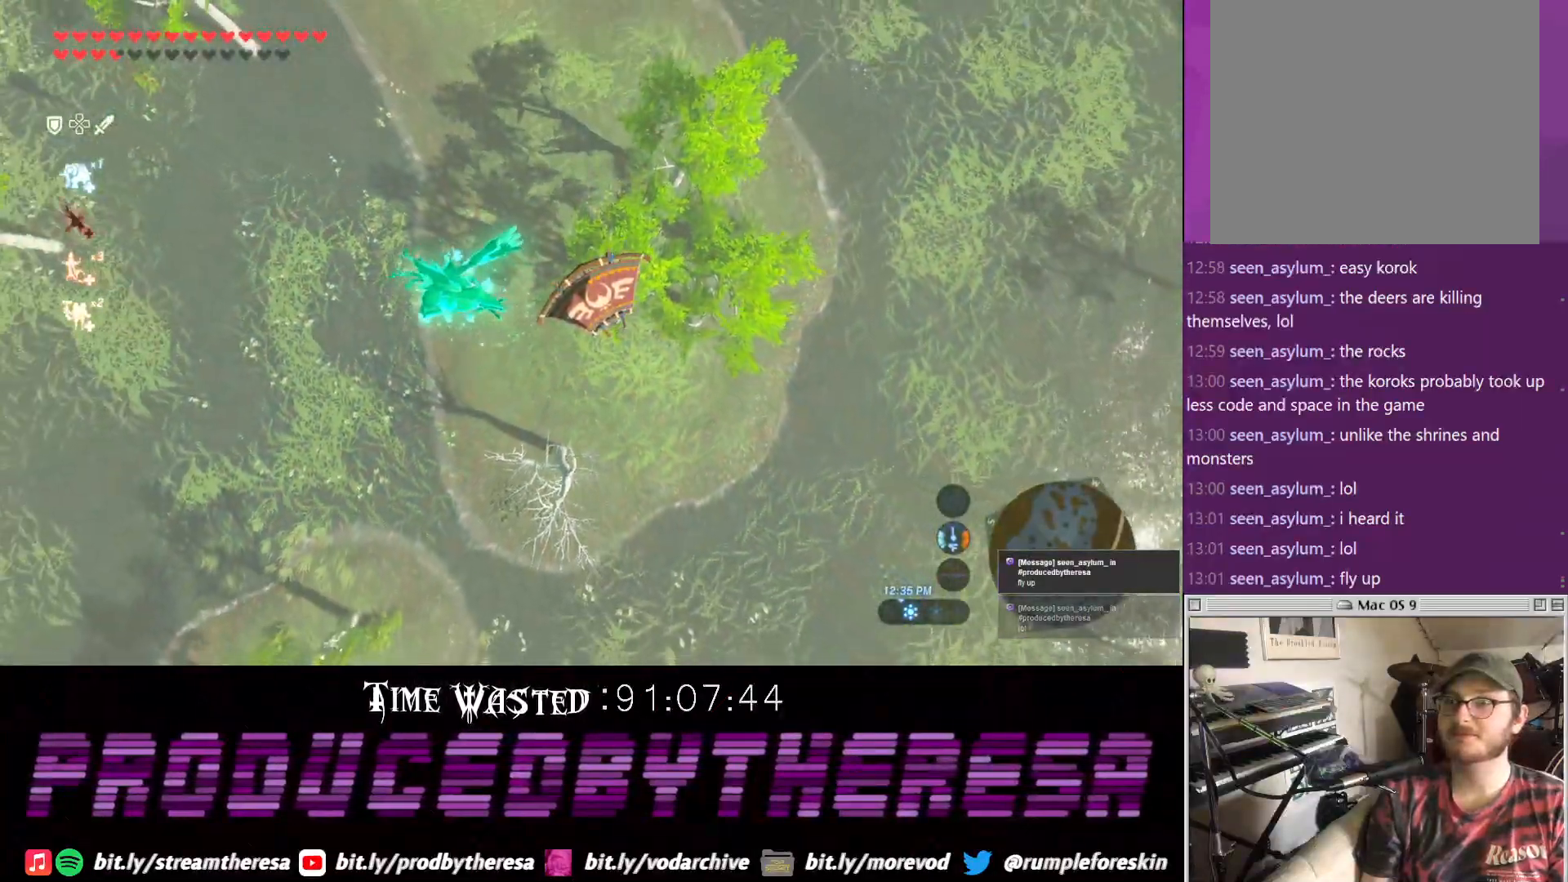
{"buttons": [], "left_stick": "down-left", "right_stick": "center", "events": [[350, "left_stick", "down-left"]]}
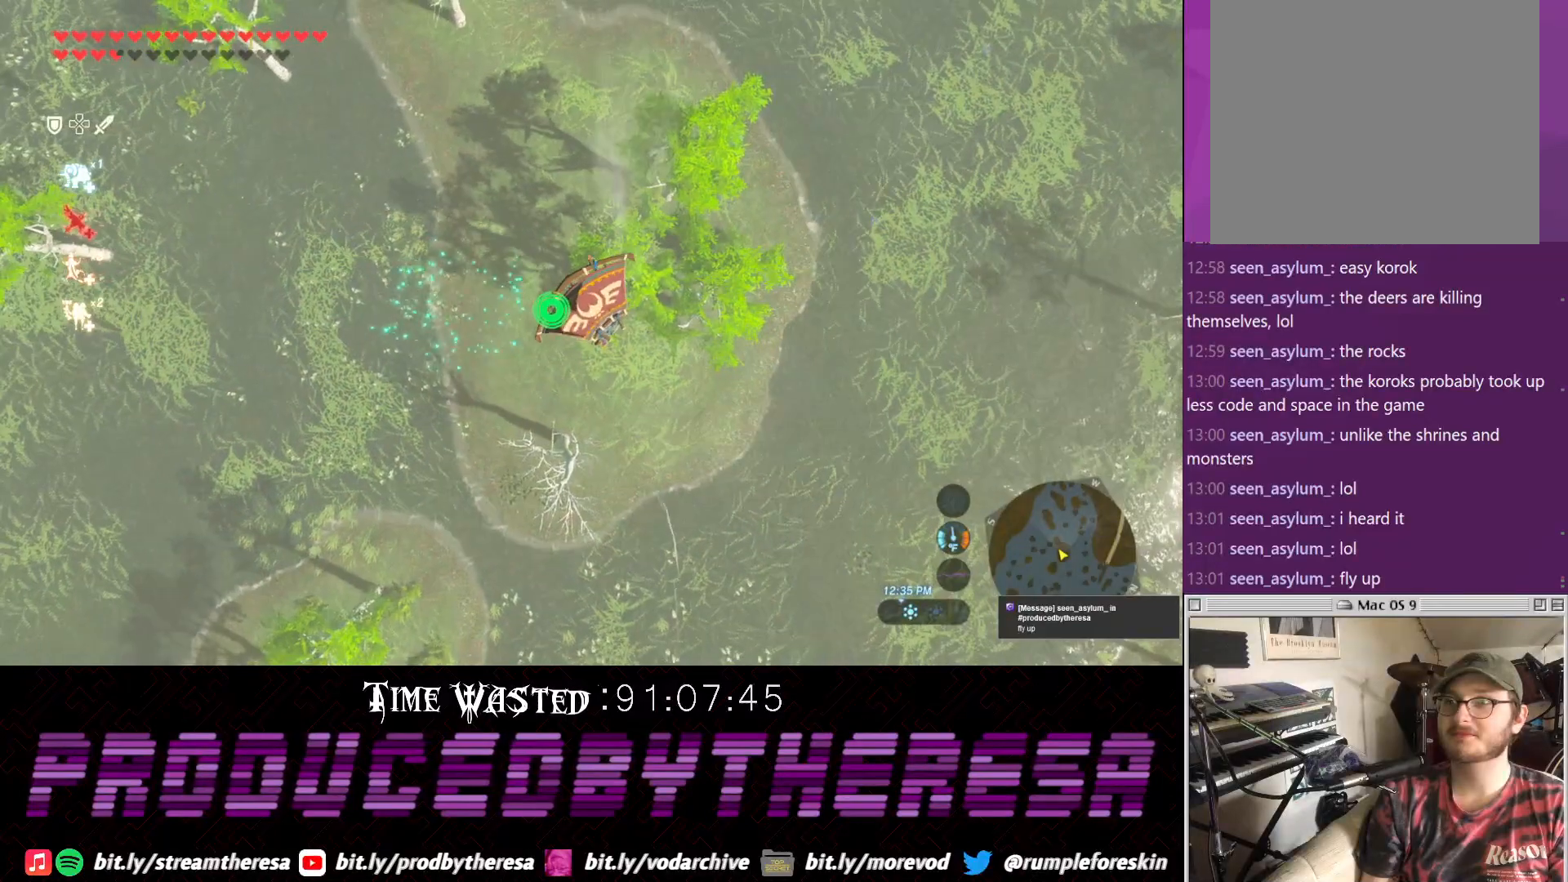
{"buttons": [], "left_stick": "down", "right_stick": "center", "events": [[200, "right_stick", "down"], [400, "left_stick", "down"], [417, "right_stick", "center"]]}
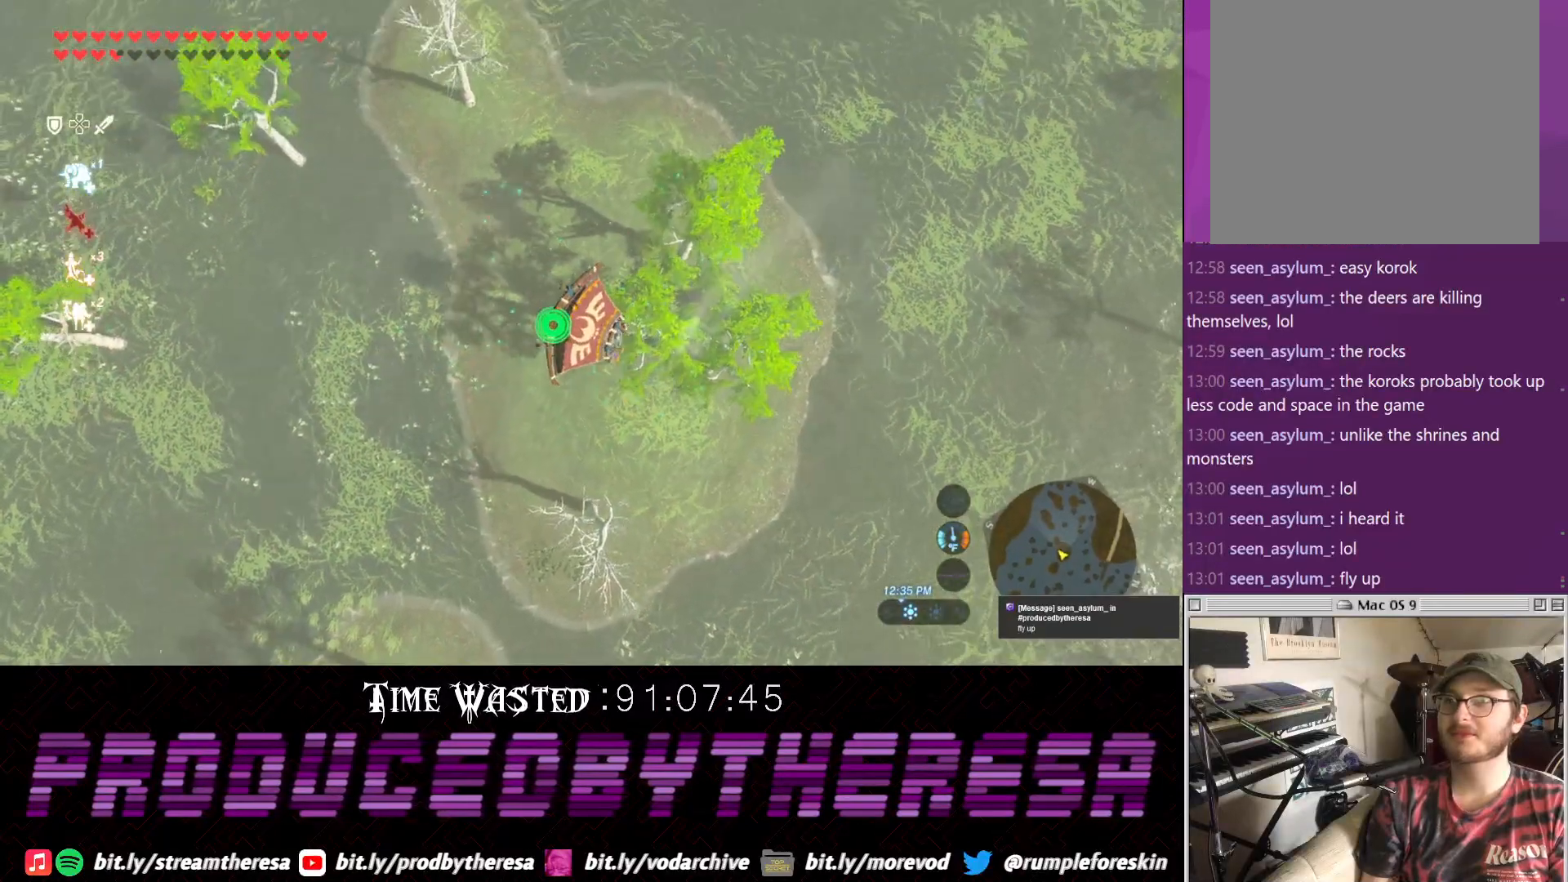
{"buttons": [], "left_stick": "center", "right_stick": "center", "events": [[83, "left_stick", "center"]]}
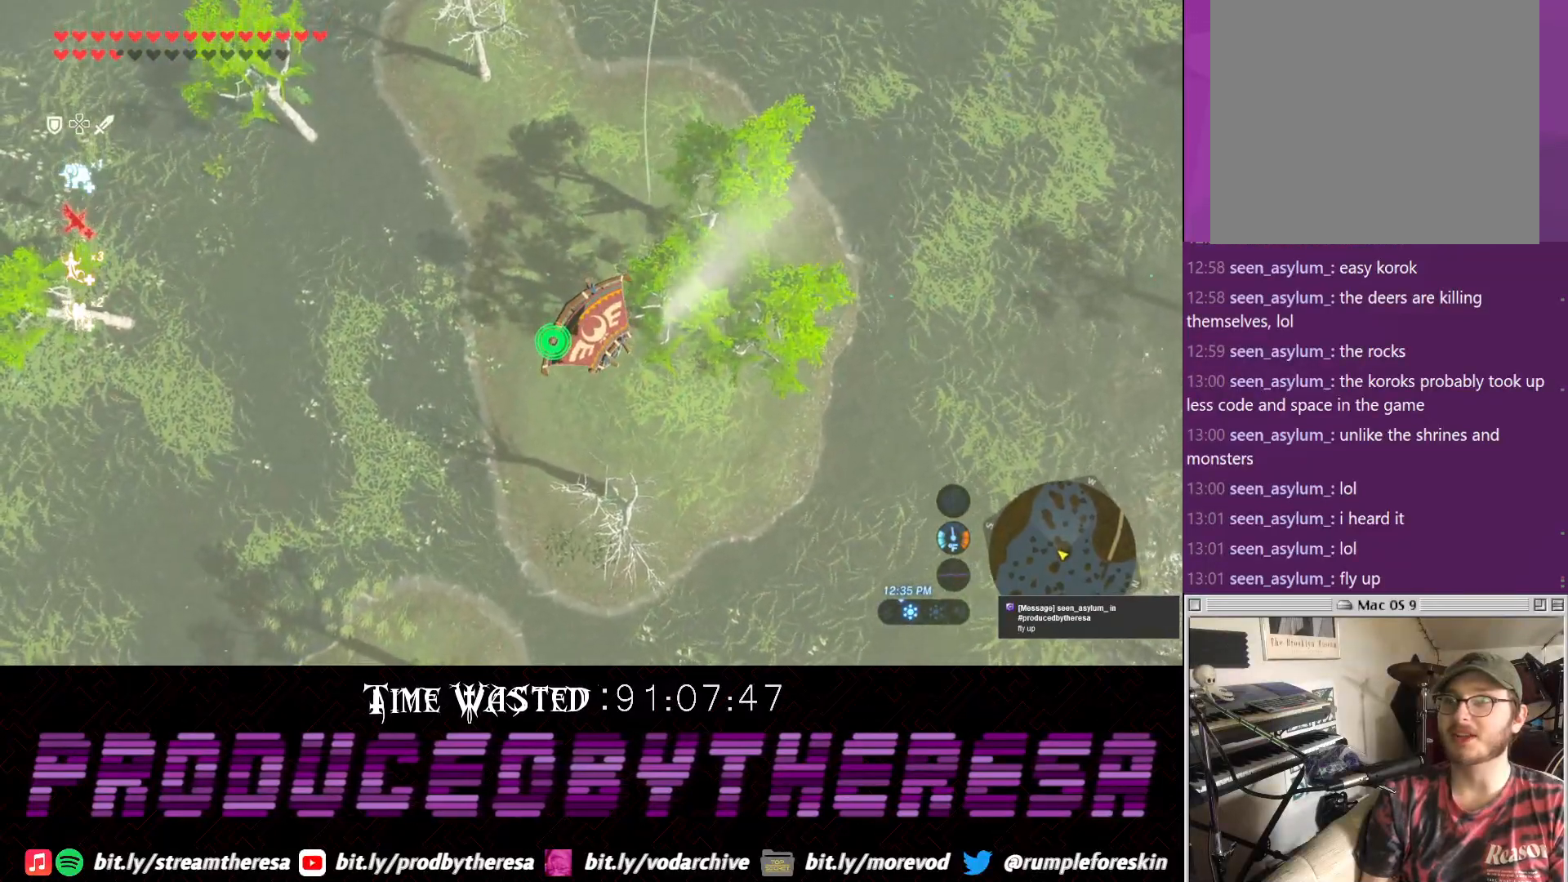
{"buttons": [], "left_stick": "center", "right_stick": "center", "events": []}
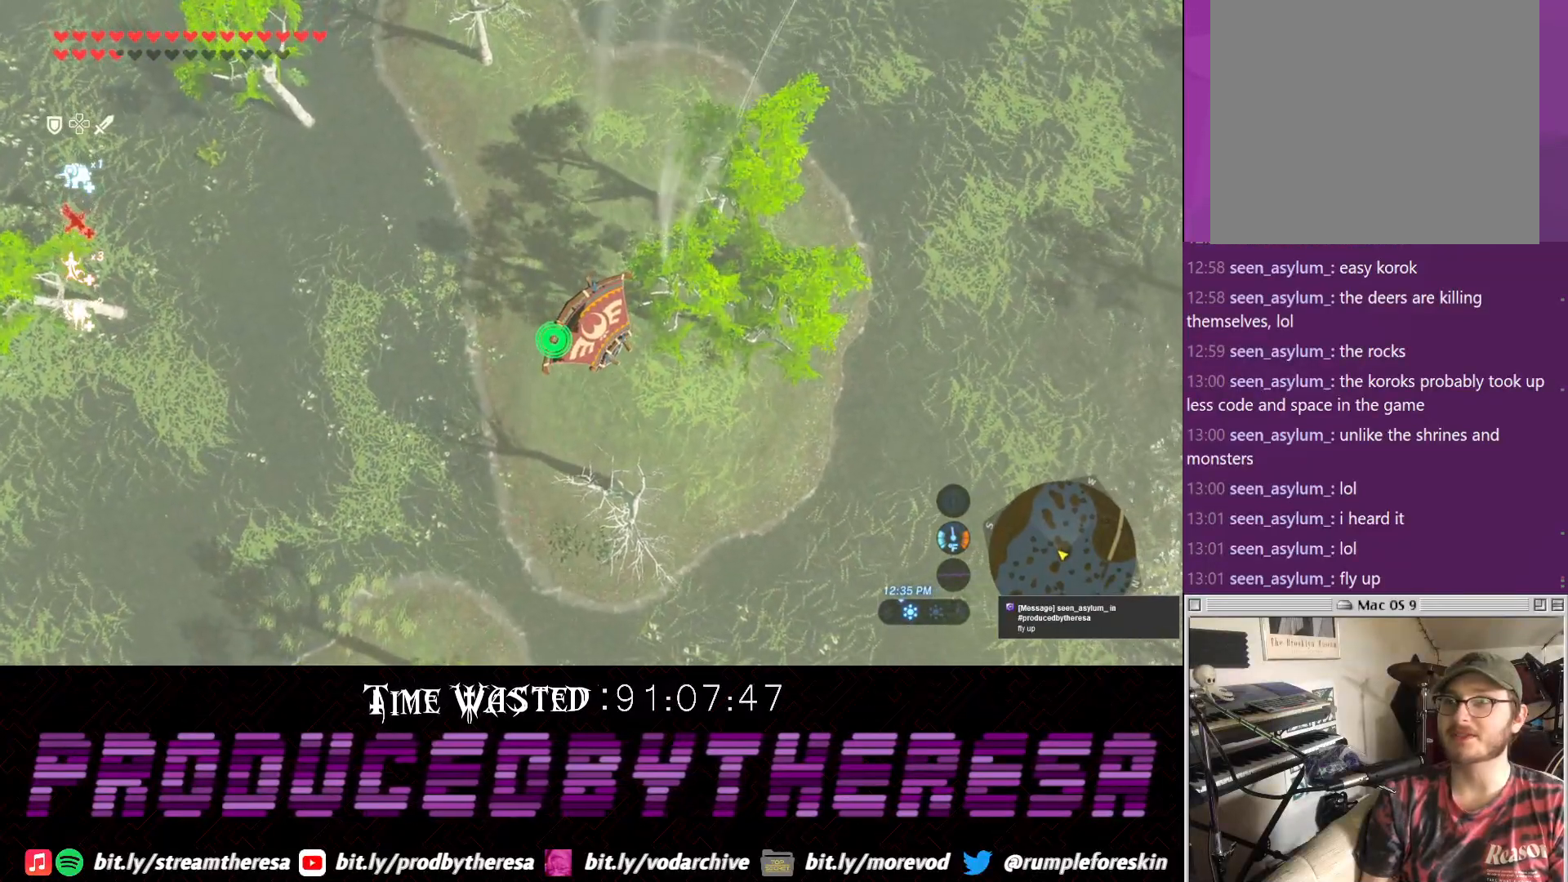
{"buttons": [], "left_stick": "up-left", "right_stick": "center", "events": [[300, "left_stick", "up-left"]]}
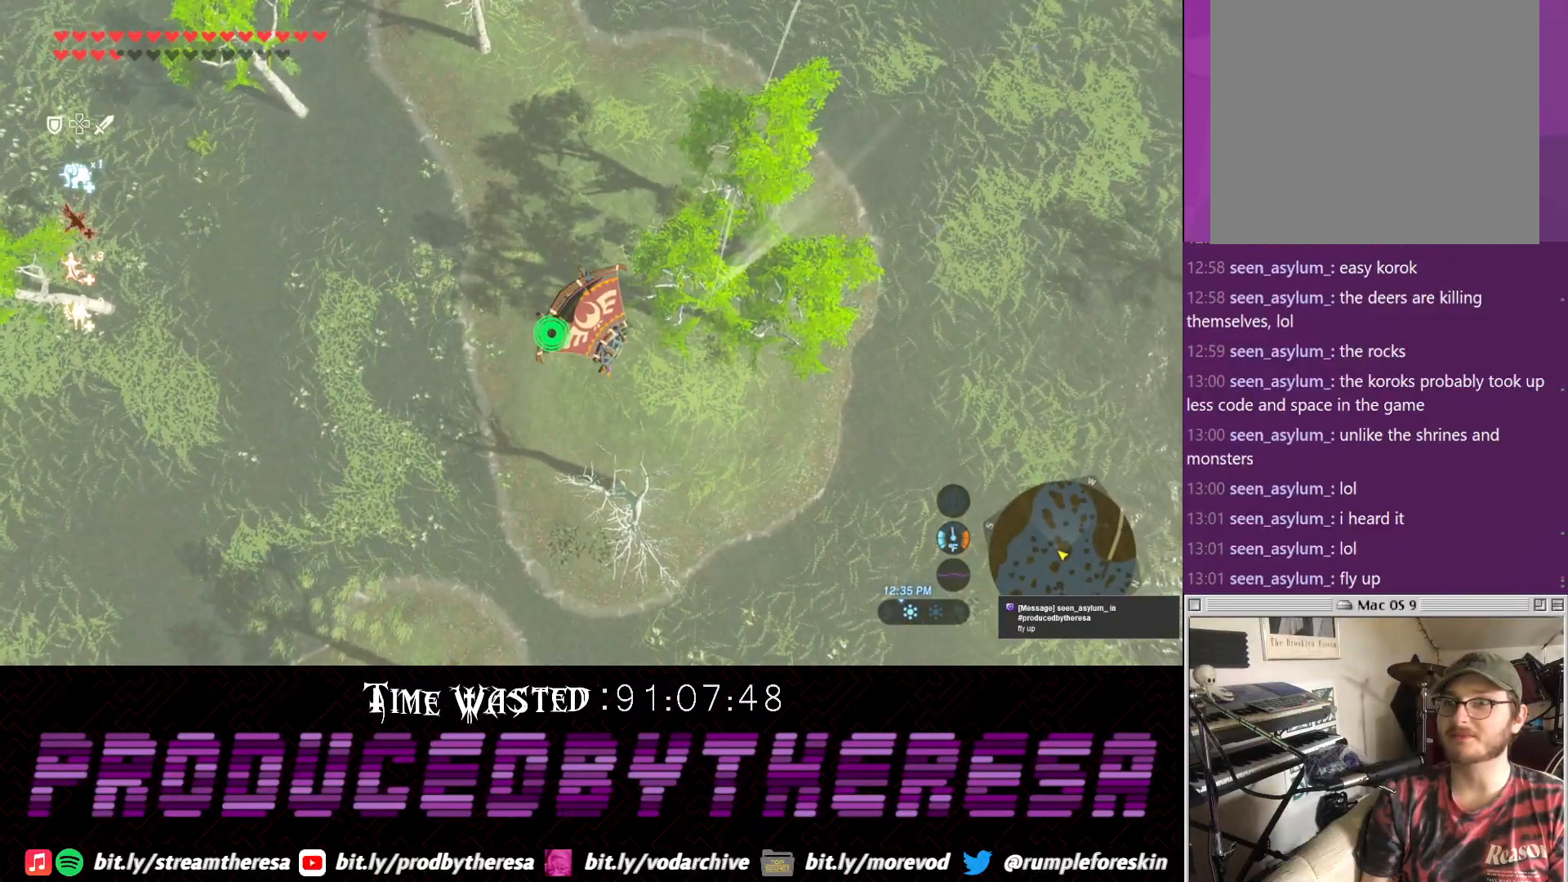
{"buttons": [], "left_stick": "left", "right_stick": "down-right", "events": [[333, "left_stick", "left"], [450, "right_stick", "down-right"]]}
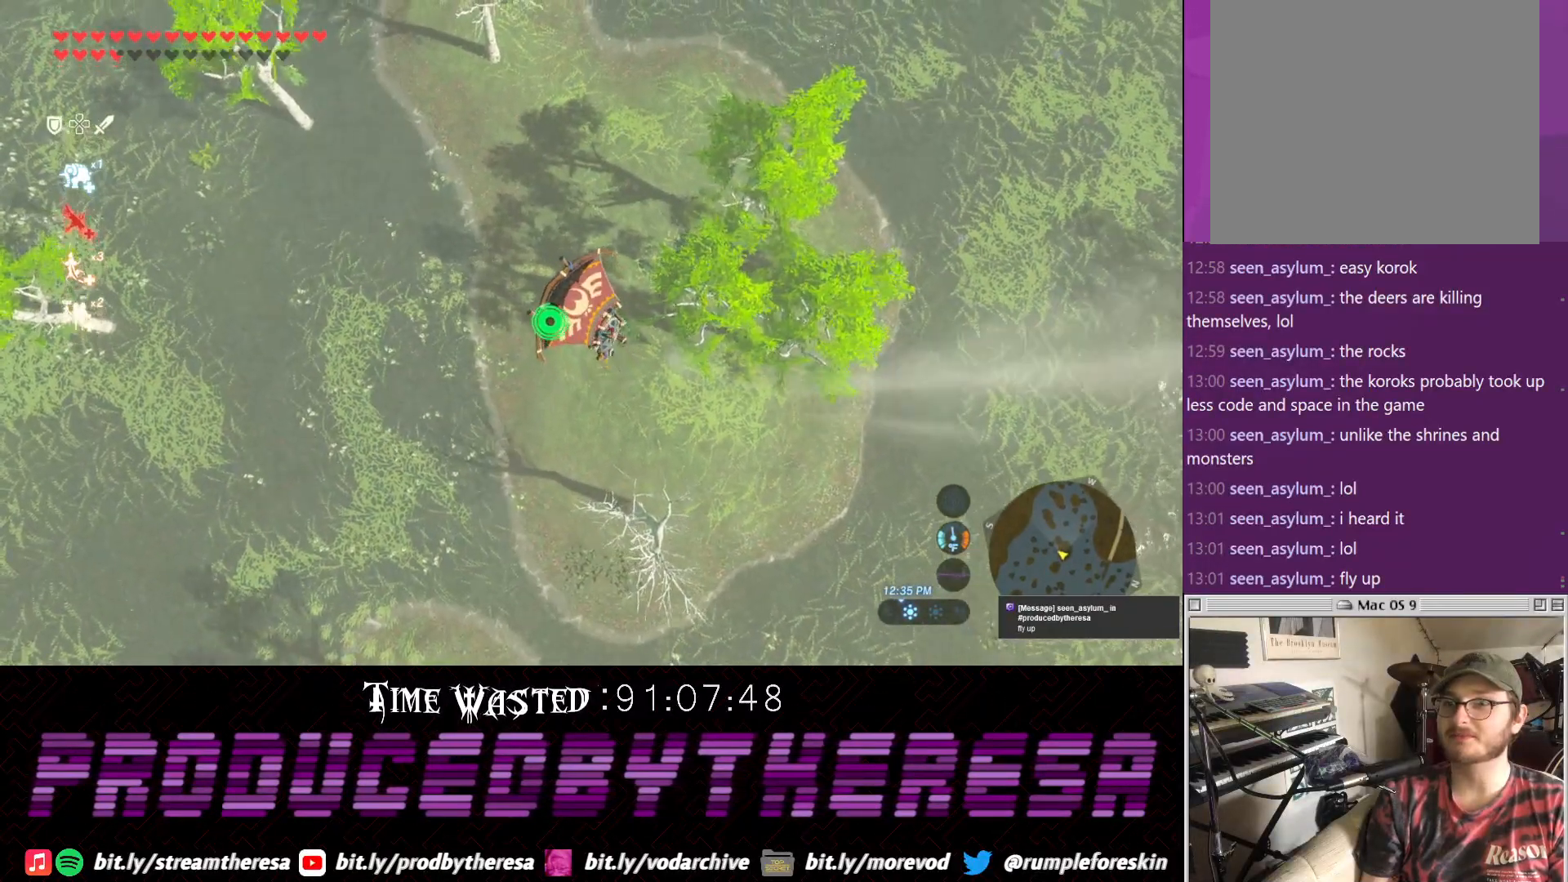
{"buttons": [], "left_stick": "left", "right_stick": "center", "events": [[183, "right_stick", "center"]]}
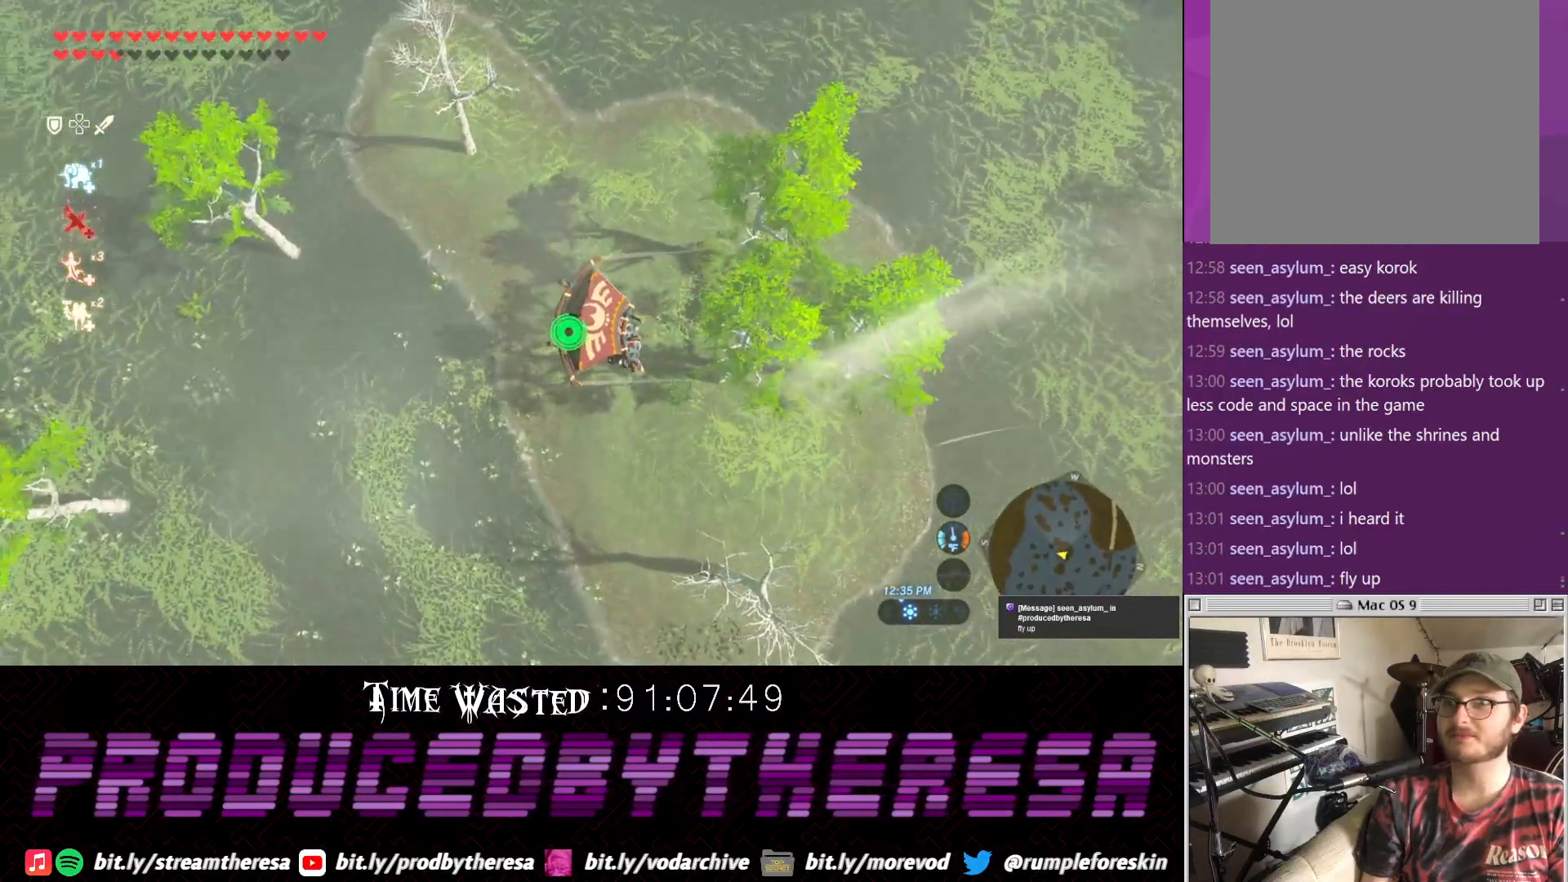
{"buttons": [], "left_stick": "up-left", "right_stick": "down-right", "events": [[250, "left_stick", "up-left"], [250, "right_stick", "down-right"]]}
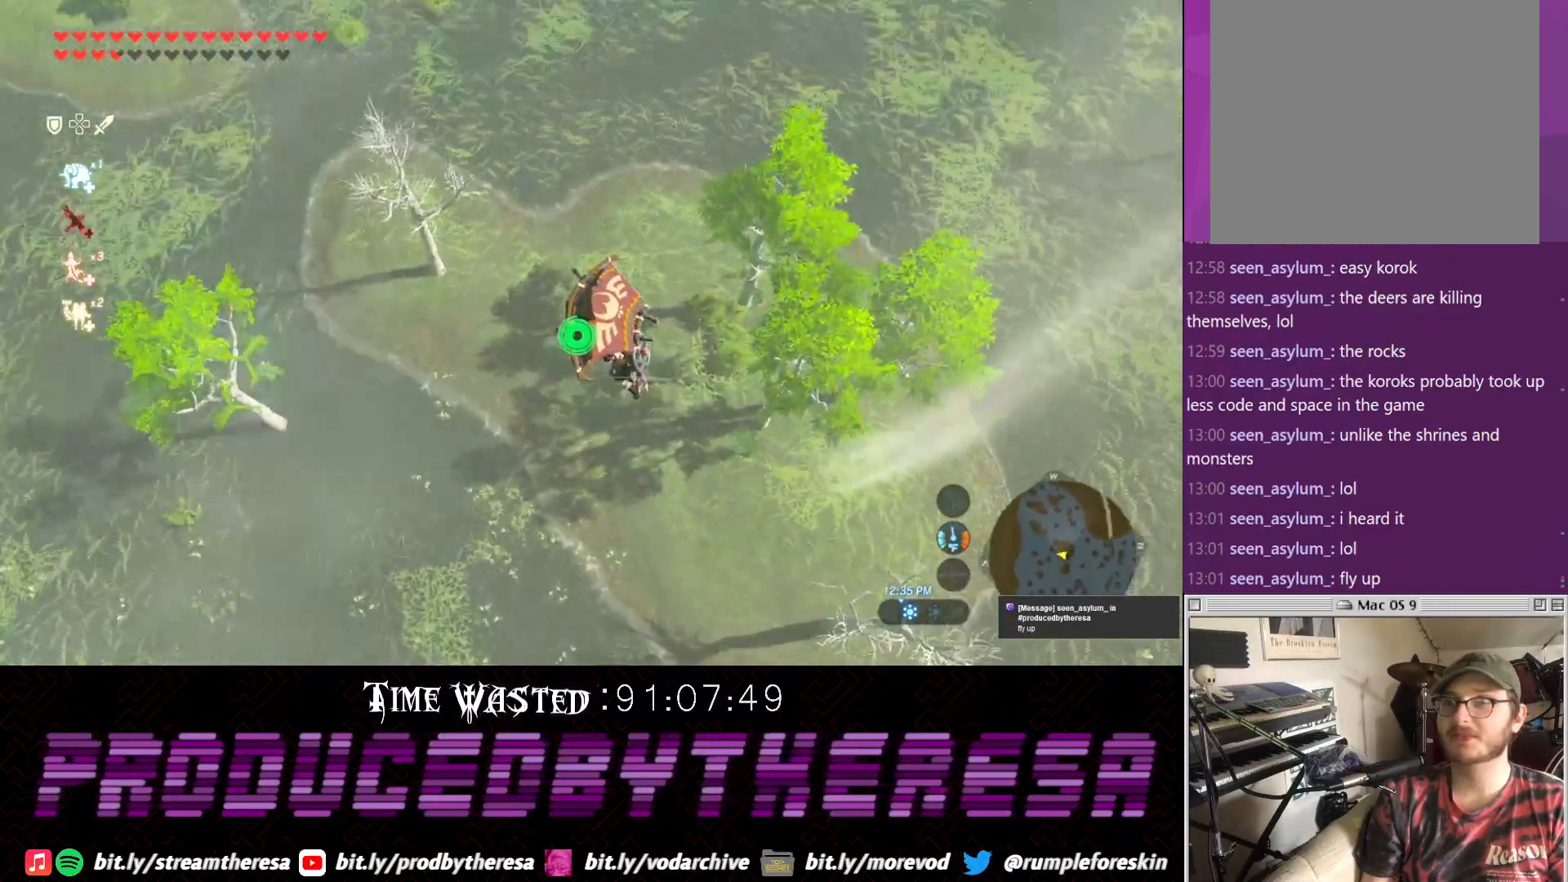
{"buttons": [], "left_stick": "up-left", "right_stick": "up", "events": [[217, "right_stick", "center"], [450, "right_stick", "up"]]}
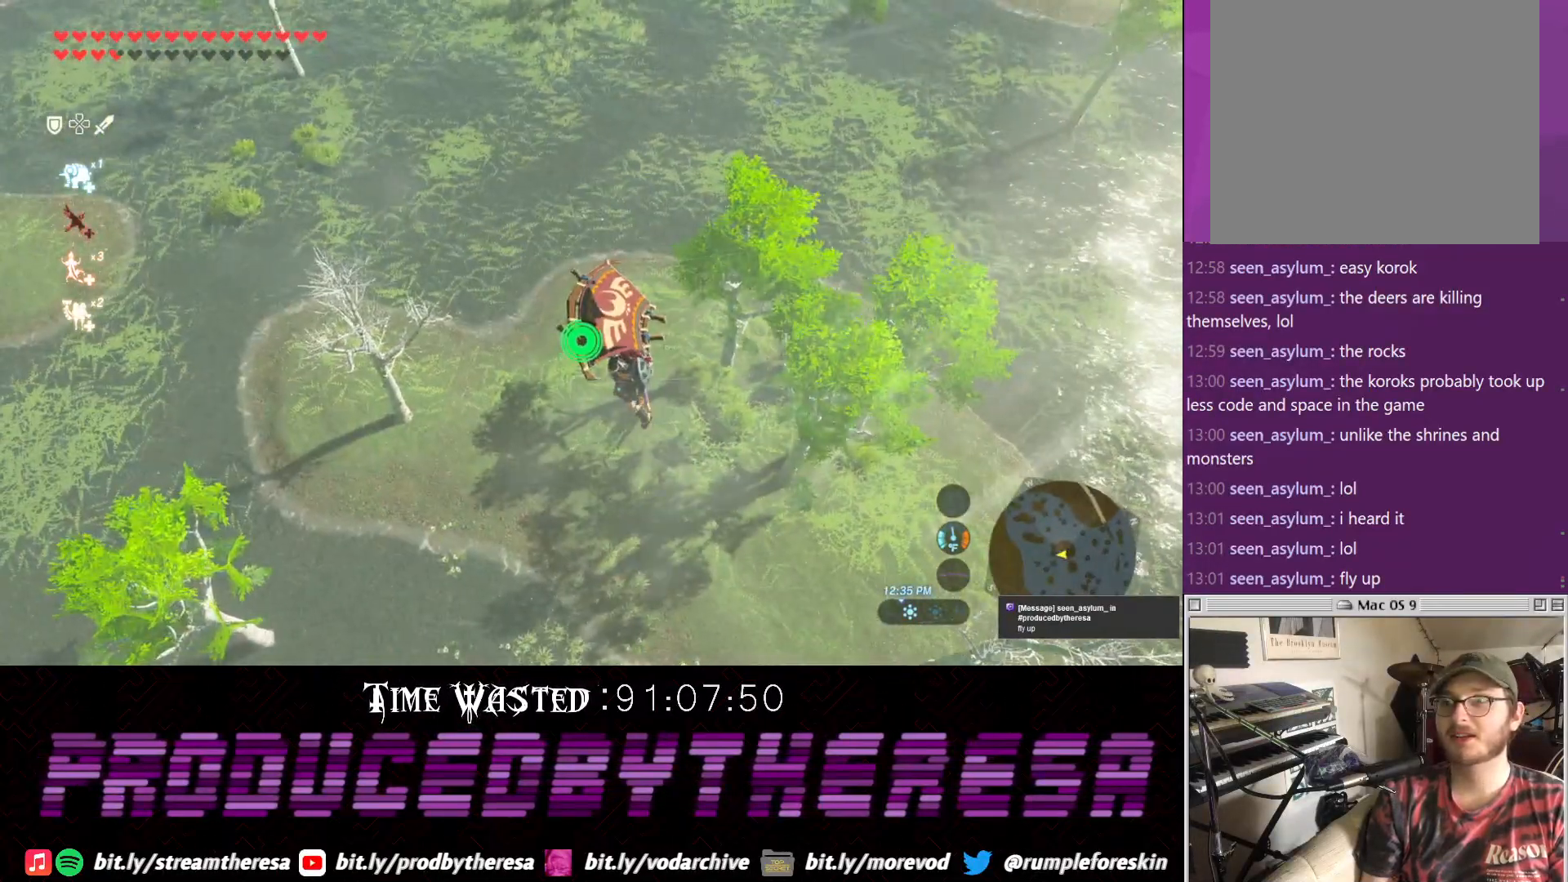
{"buttons": [], "left_stick": "up-left", "right_stick": "center"}
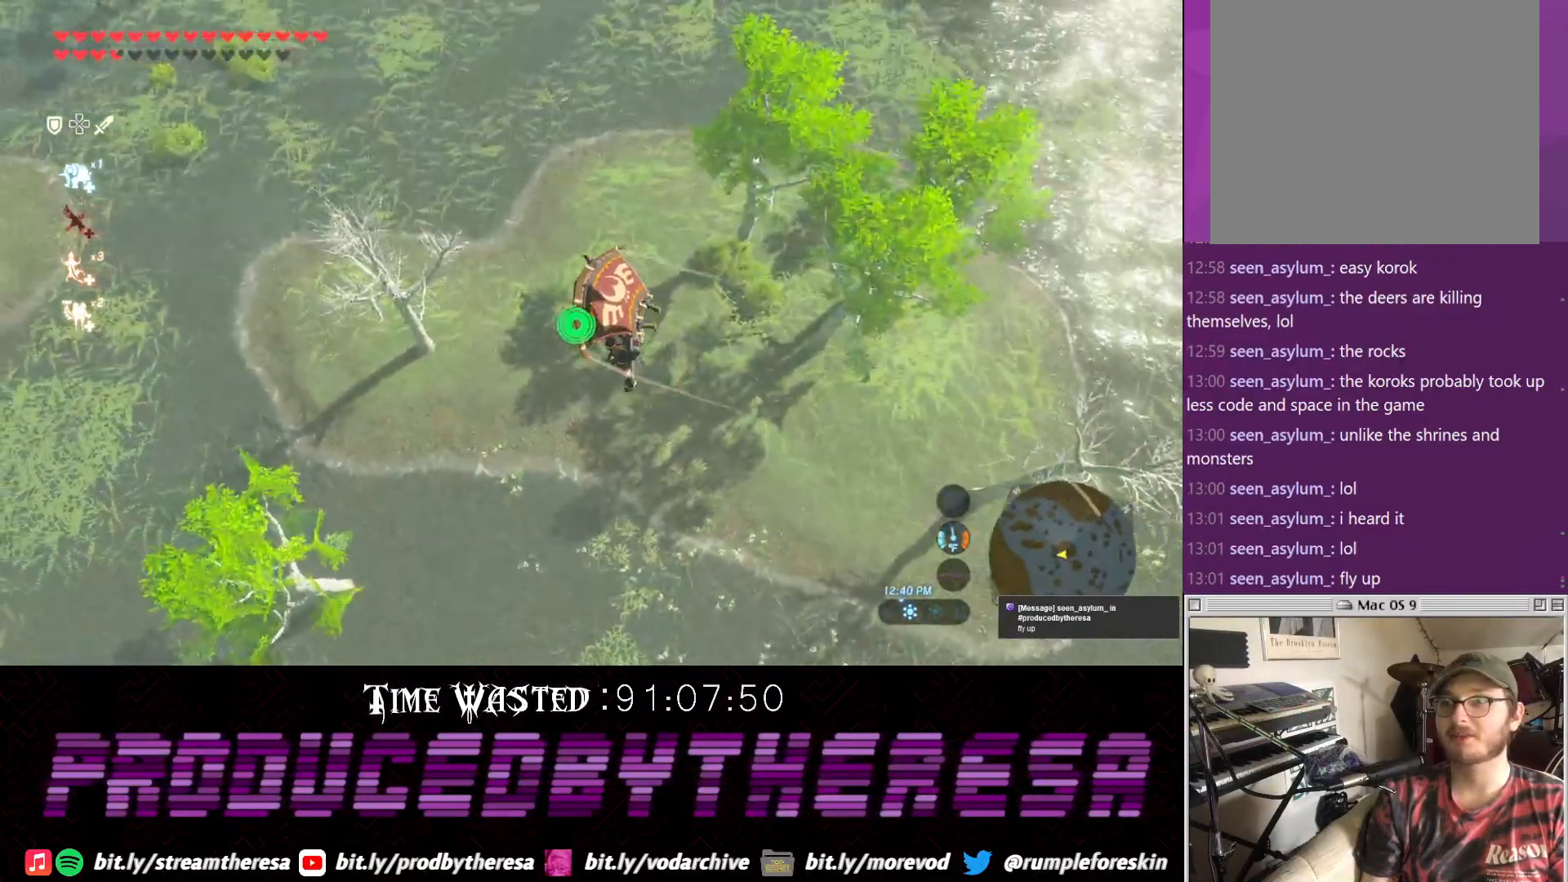
{"buttons": [], "left_stick": "up-left", "right_stick": "down-right", "events": [[417, "right_stick", "down-right"]]}
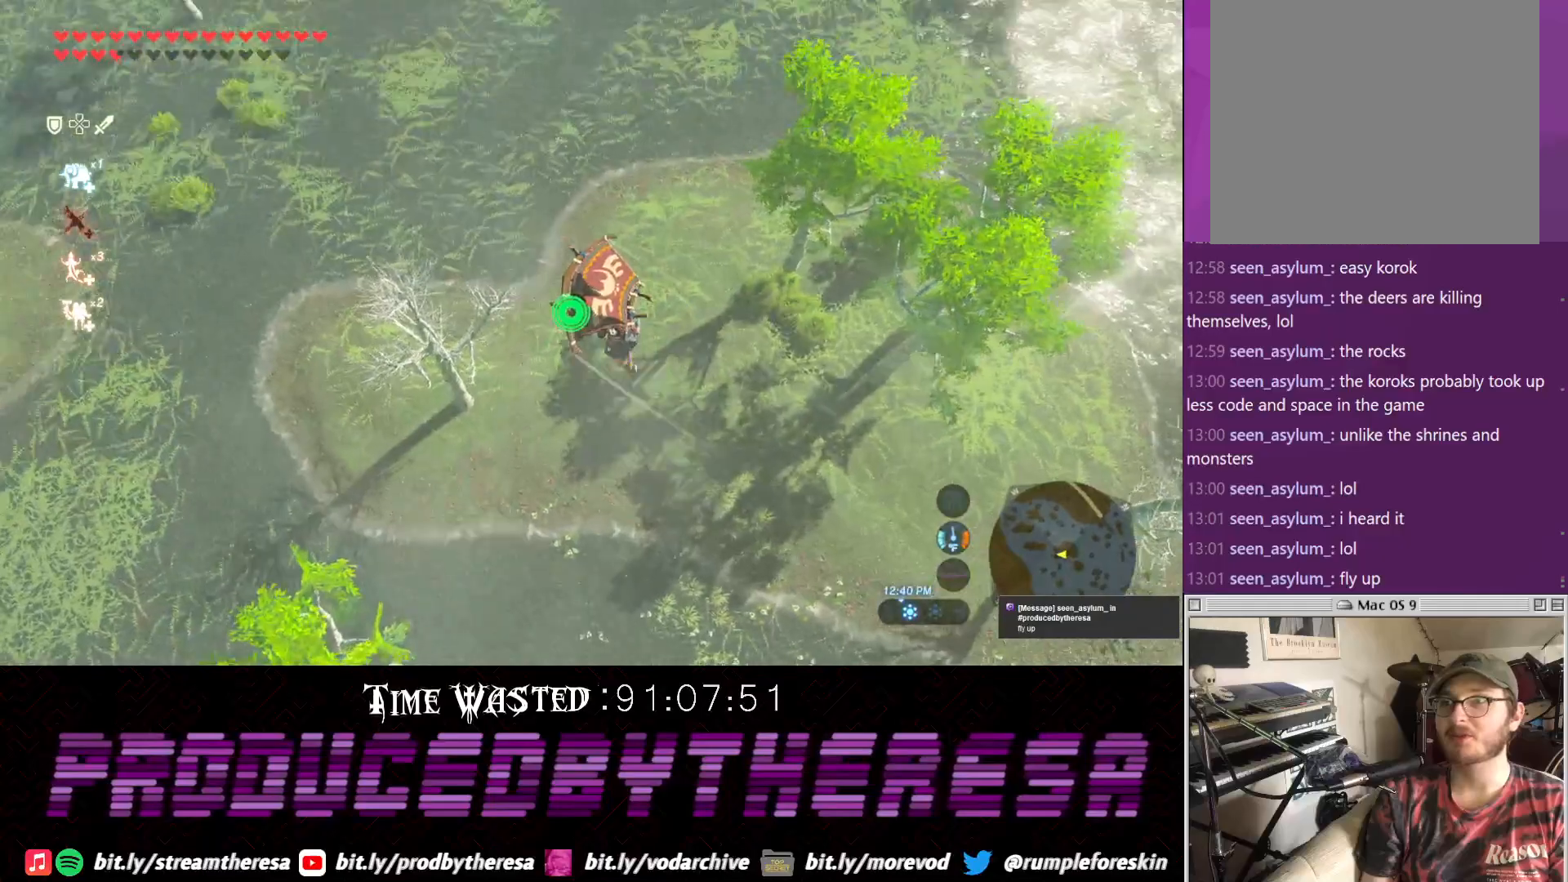
{"buttons": [], "left_stick": "up-left", "right_stick": "center", "events": [[183, "right_stick", "center"]]}
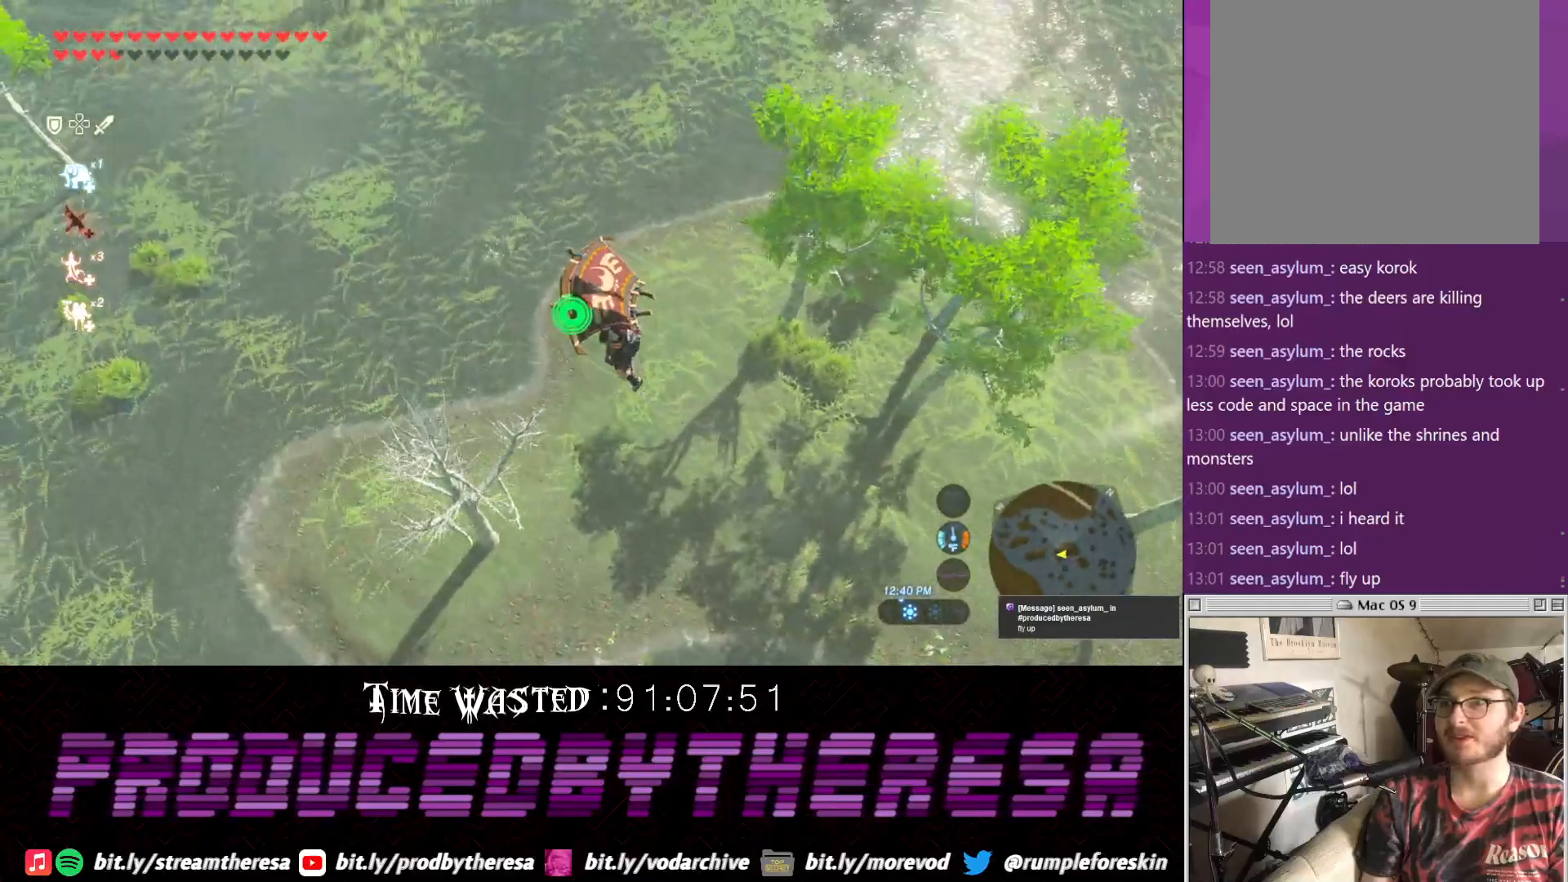
{"buttons": [], "left_stick": "left", "right_stick": "center", "events": [[133, "left_stick", "up"], [450, "left_stick", "left"]]}
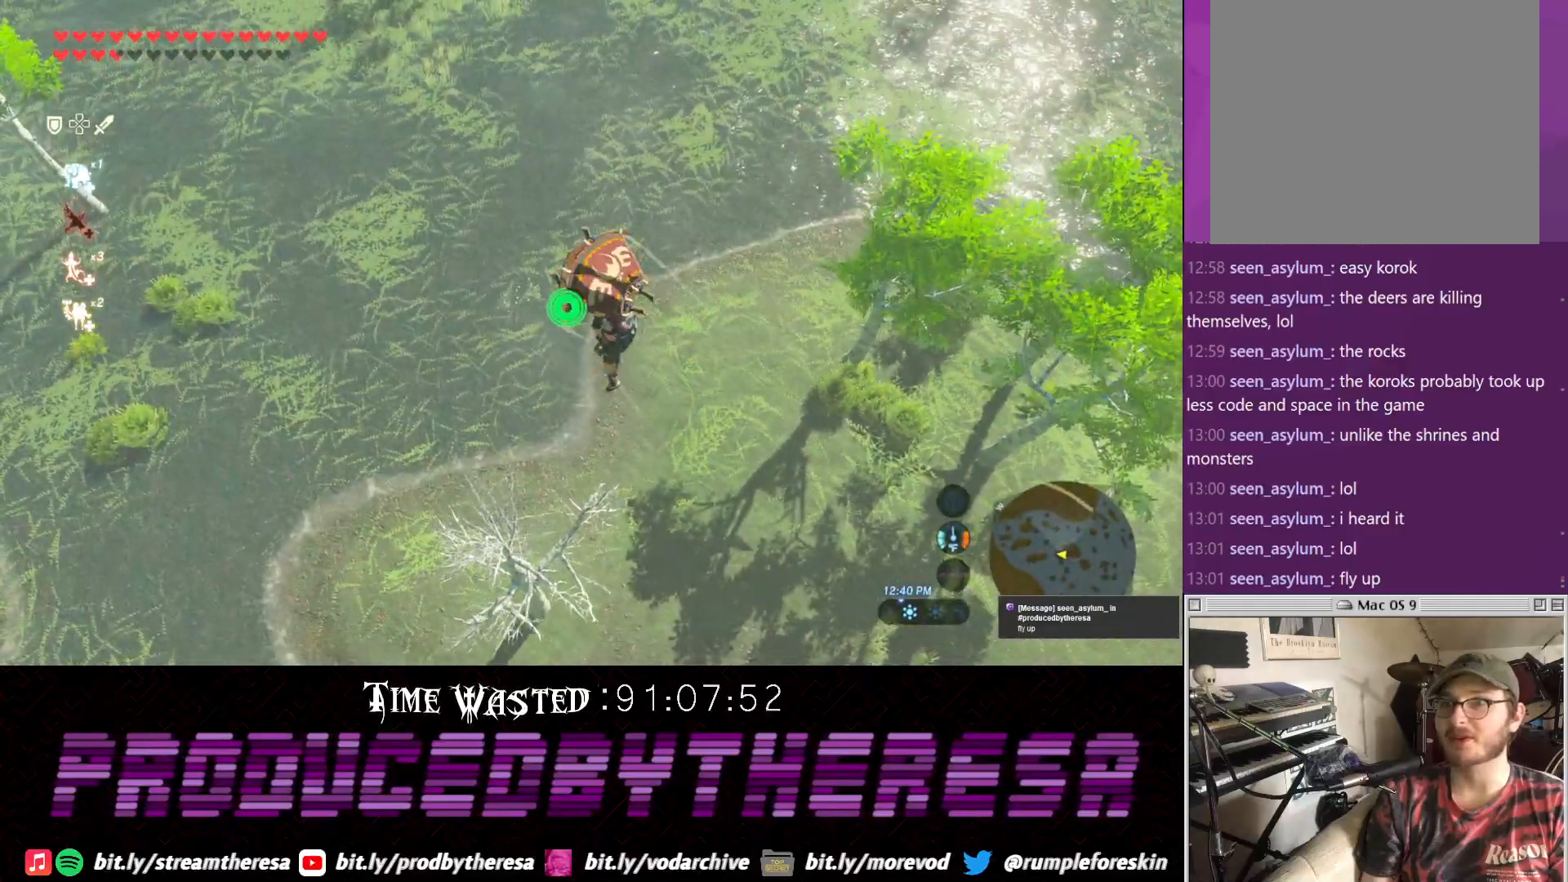
{"buttons": [], "left_stick": "center", "right_stick": "center", "events": [[133, "left_stick", "up-left"], [267, "left_stick", "up"], [383, "left_stick", "center"]]}